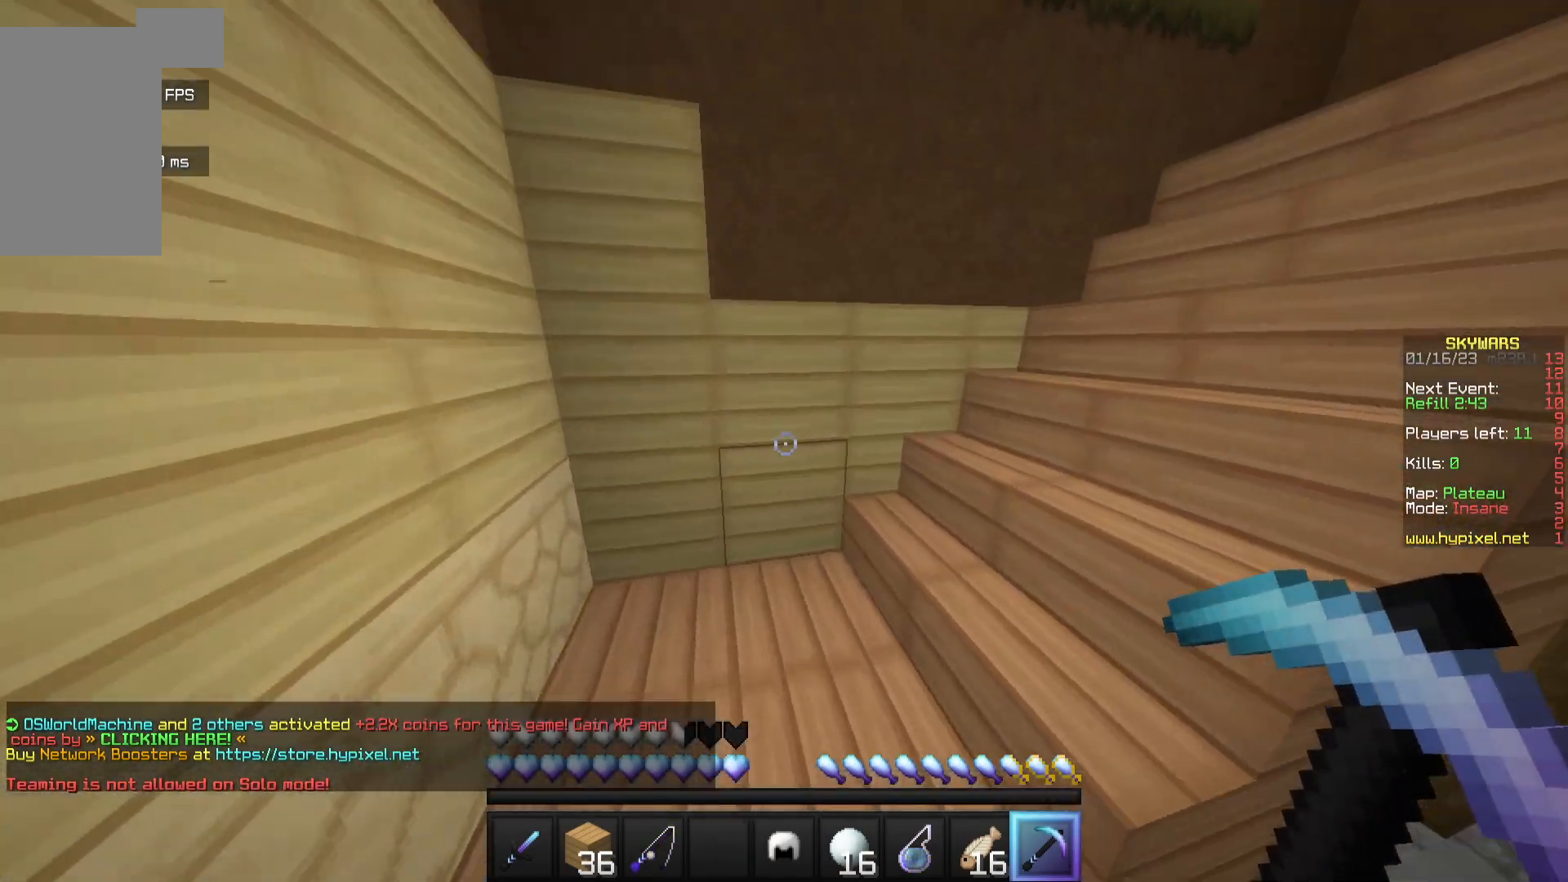
Gameplay with keyboard and mouse; each line is a JSON object with the keys and mouse buttons held at the frame after it. "events" lists presses ("down") and releases ("up") of "a", "d", "s", "w", "mouse_left" and "mouse_right" between this image and that frame as [ms after this image, input, new state], when the widget could be followed in between. "mouse_left", "mouse_right" = the "left", "right" buttons of the "mouse" list. No other keys are recorded. Fast repeated clicks can show as one long hold. Mouse movement is not recorded.
{"keys": [], "mouse": [], "events": [[217, "w", "up"]]}
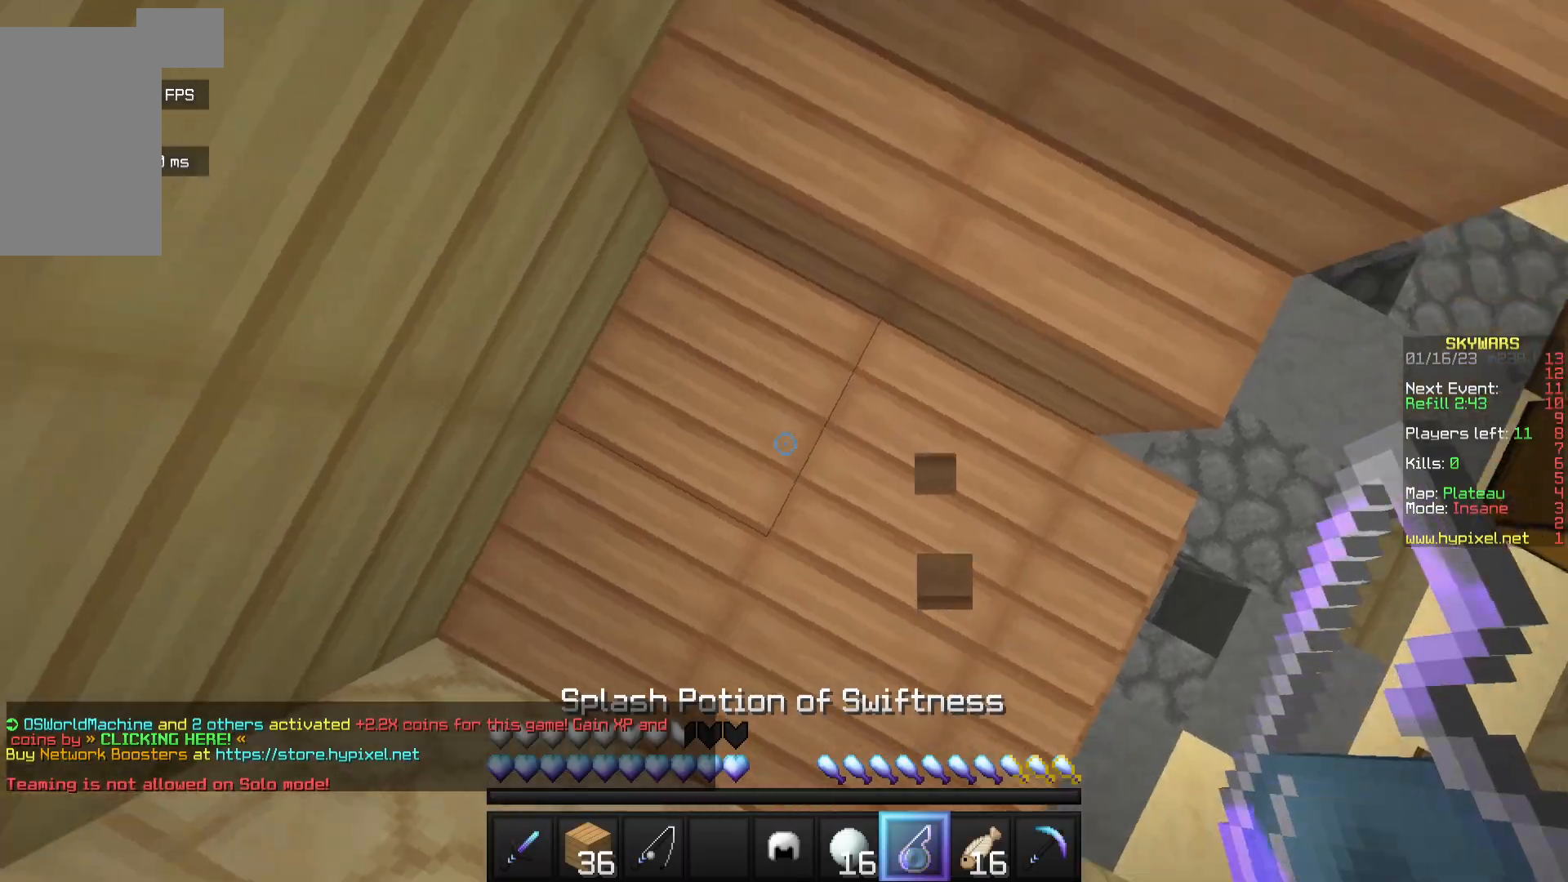
{"keys": [], "mouse": [], "events": [[183, "mouse_right", "down"], [250, "mouse_right", "up"]]}
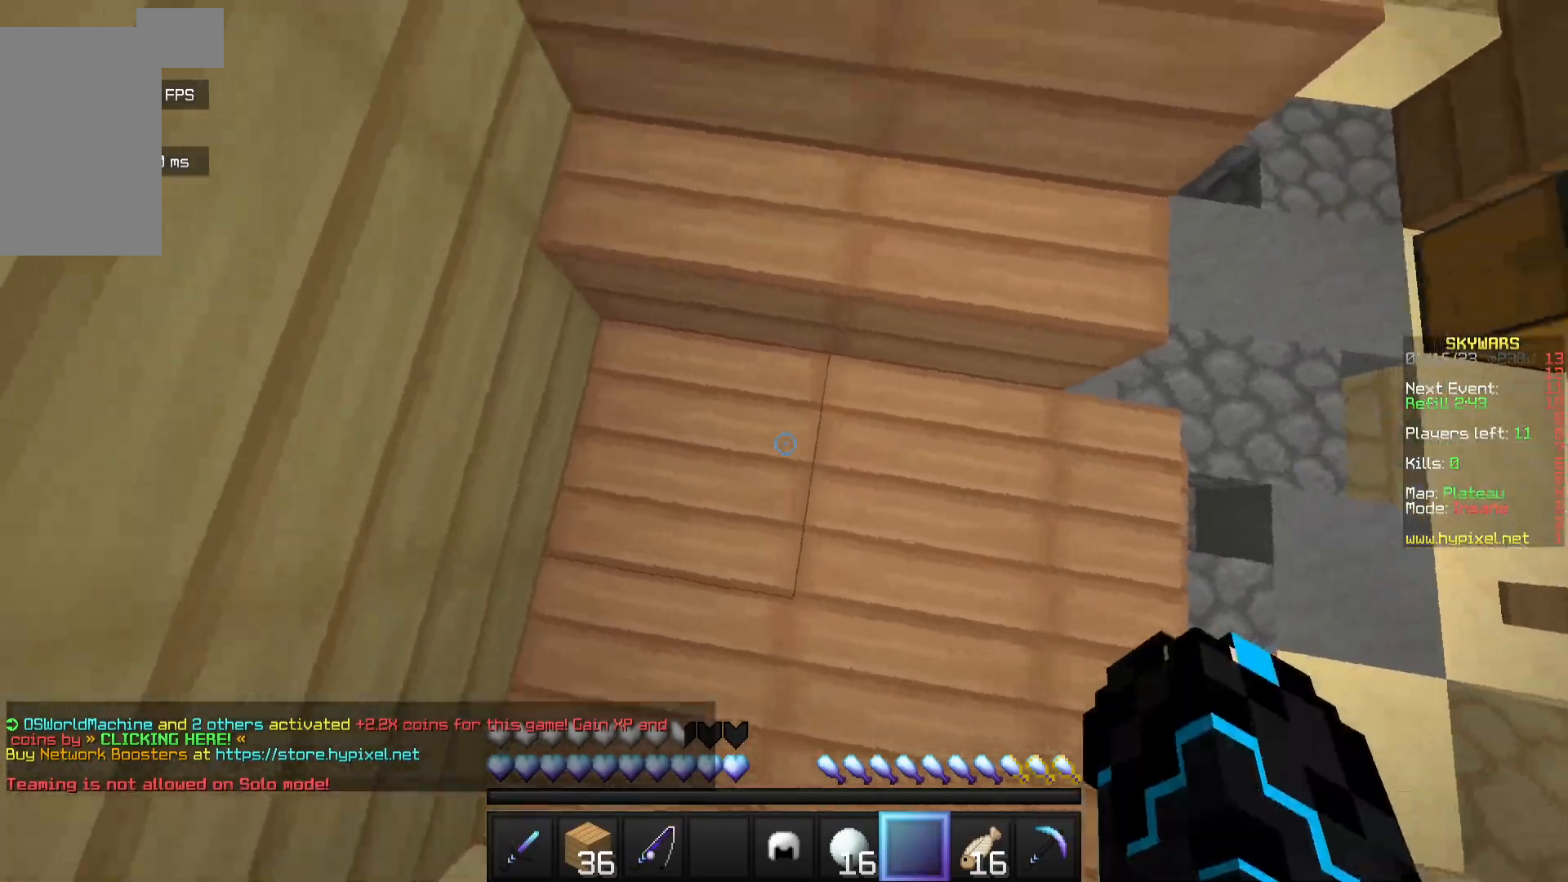
{"keys": ["w"], "mouse": [], "events": [[317, "w", "down"]]}
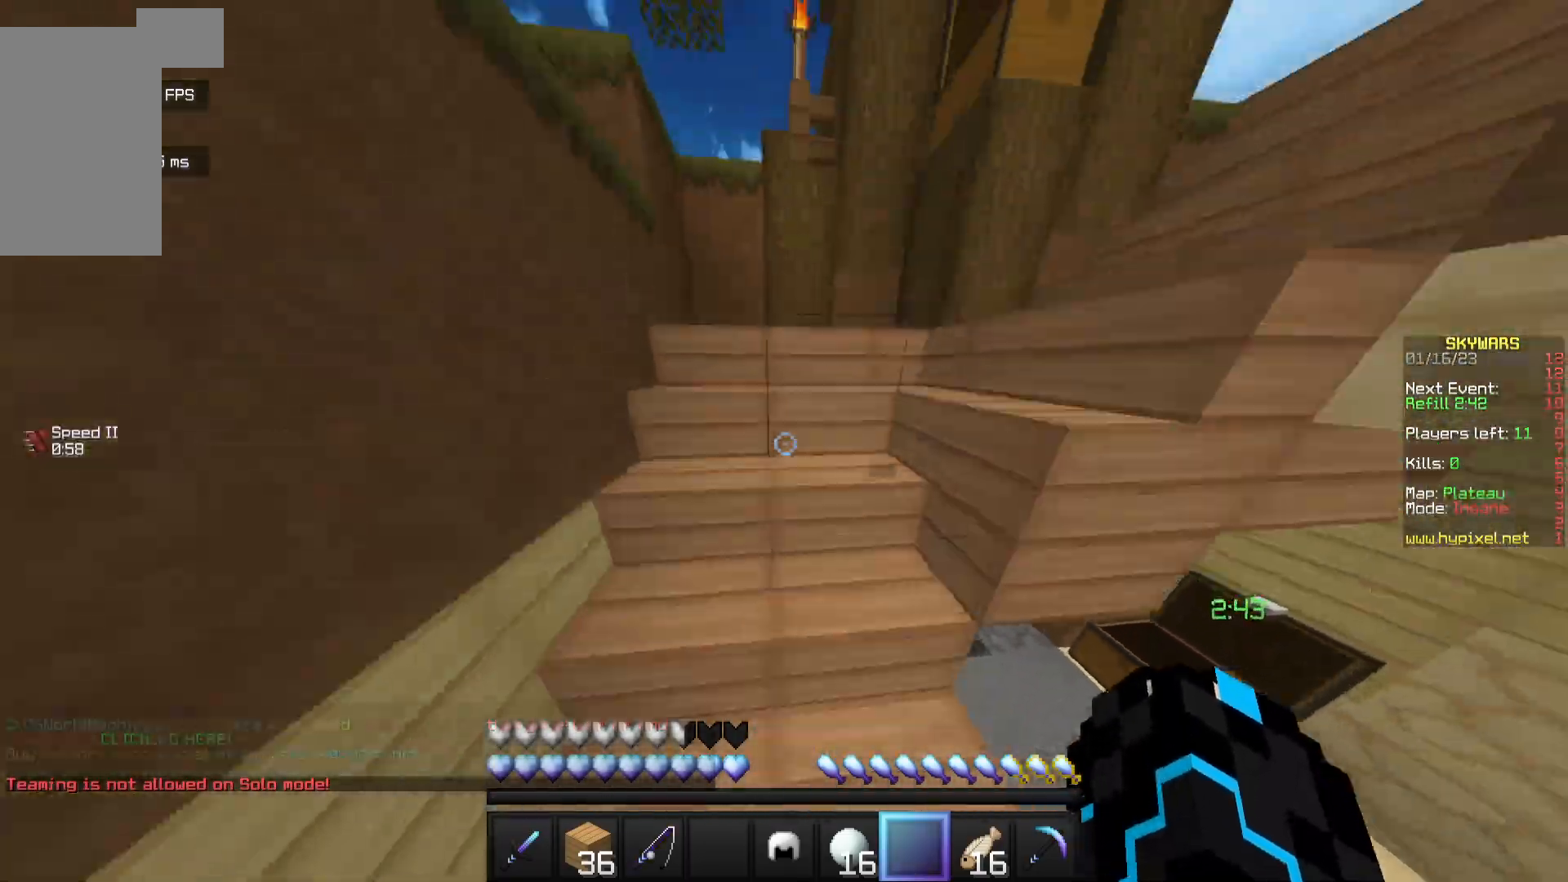
{"keys": ["w"], "mouse": [], "events": []}
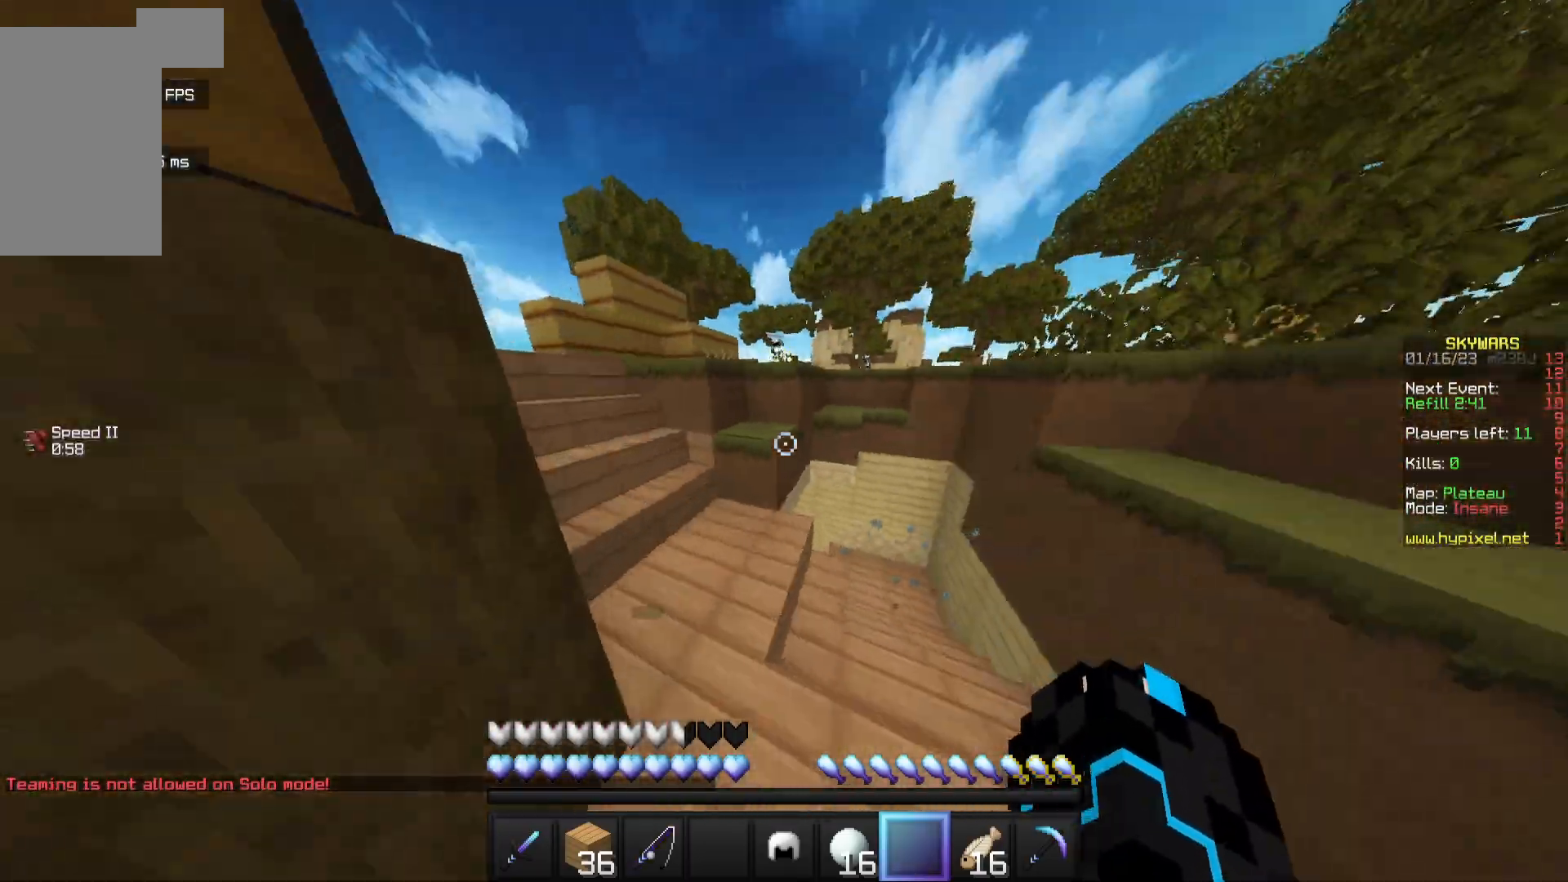
{"keys": ["w"], "mouse": [], "events": []}
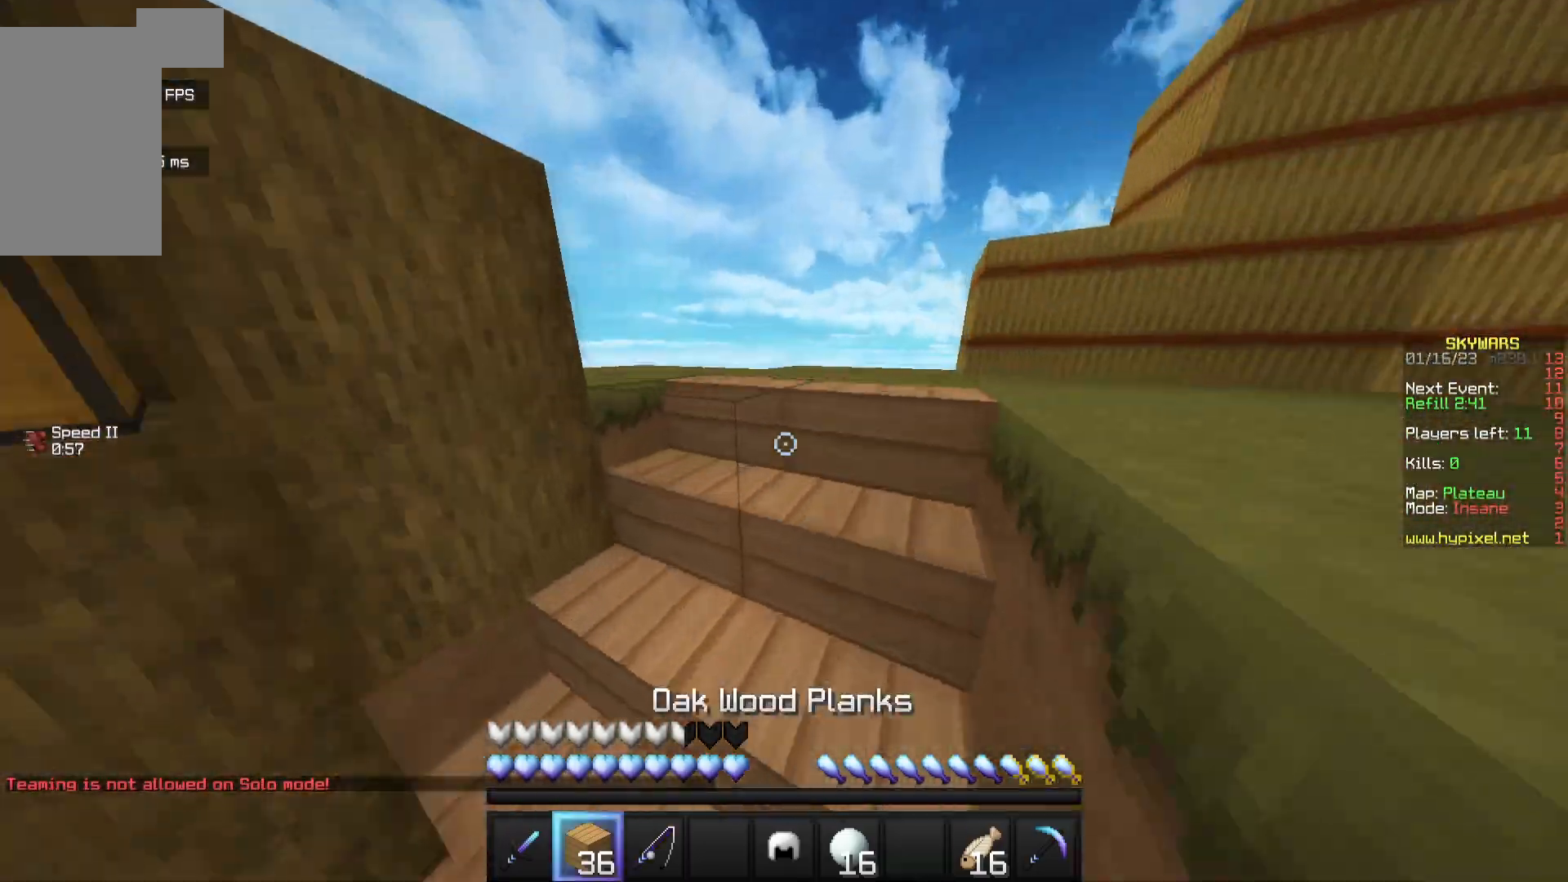
{"keys": ["w"], "mouse": [], "events": [[350, "w", "up"], [450, "w", "down"]]}
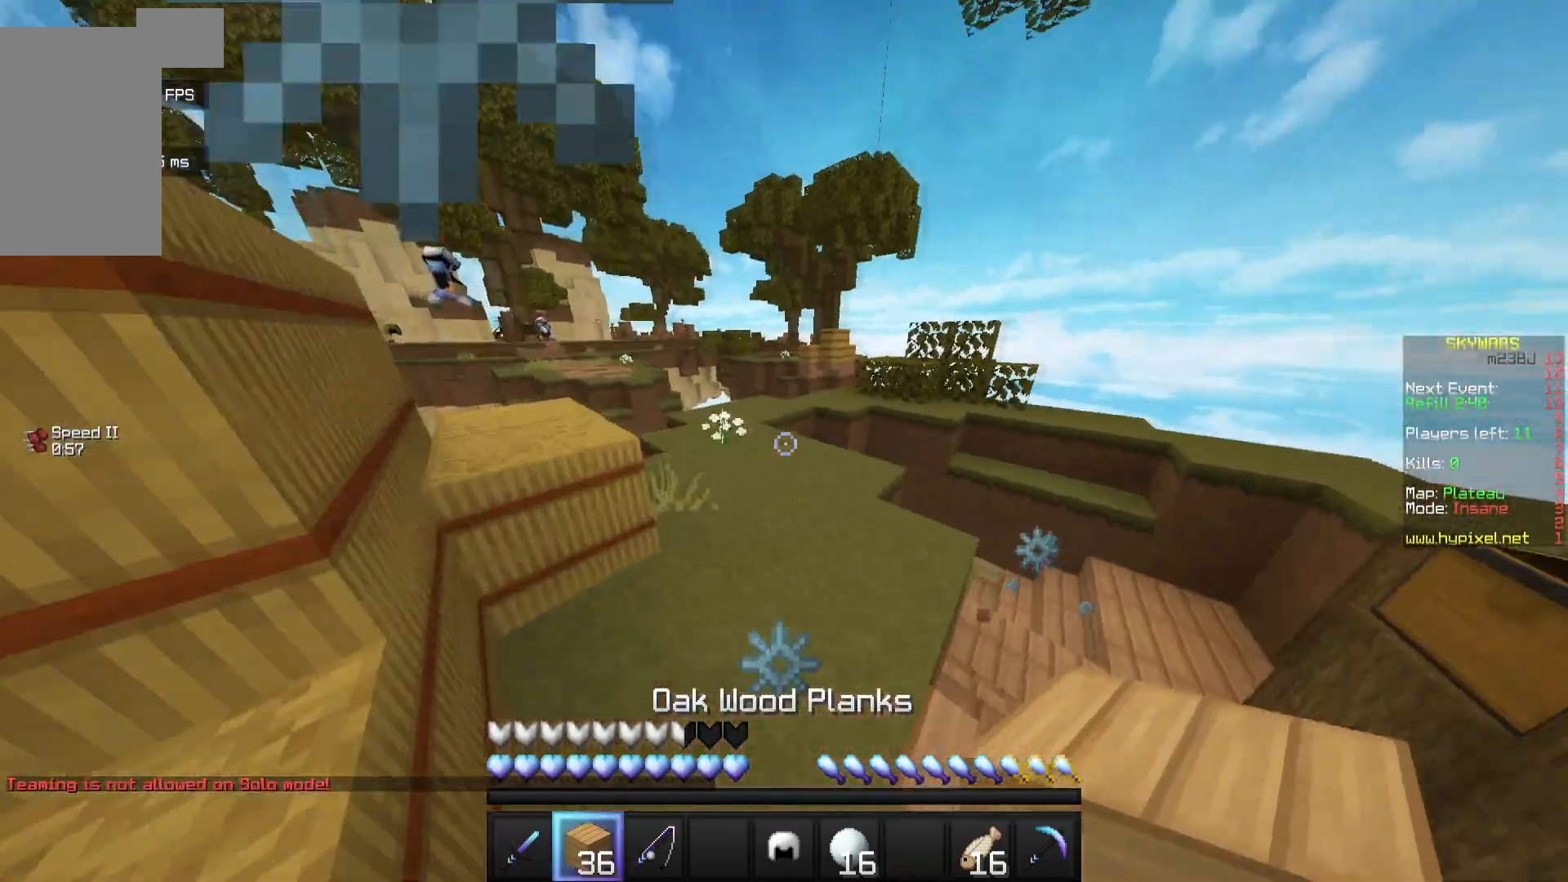
{"keys": ["w"], "mouse": [], "events": []}
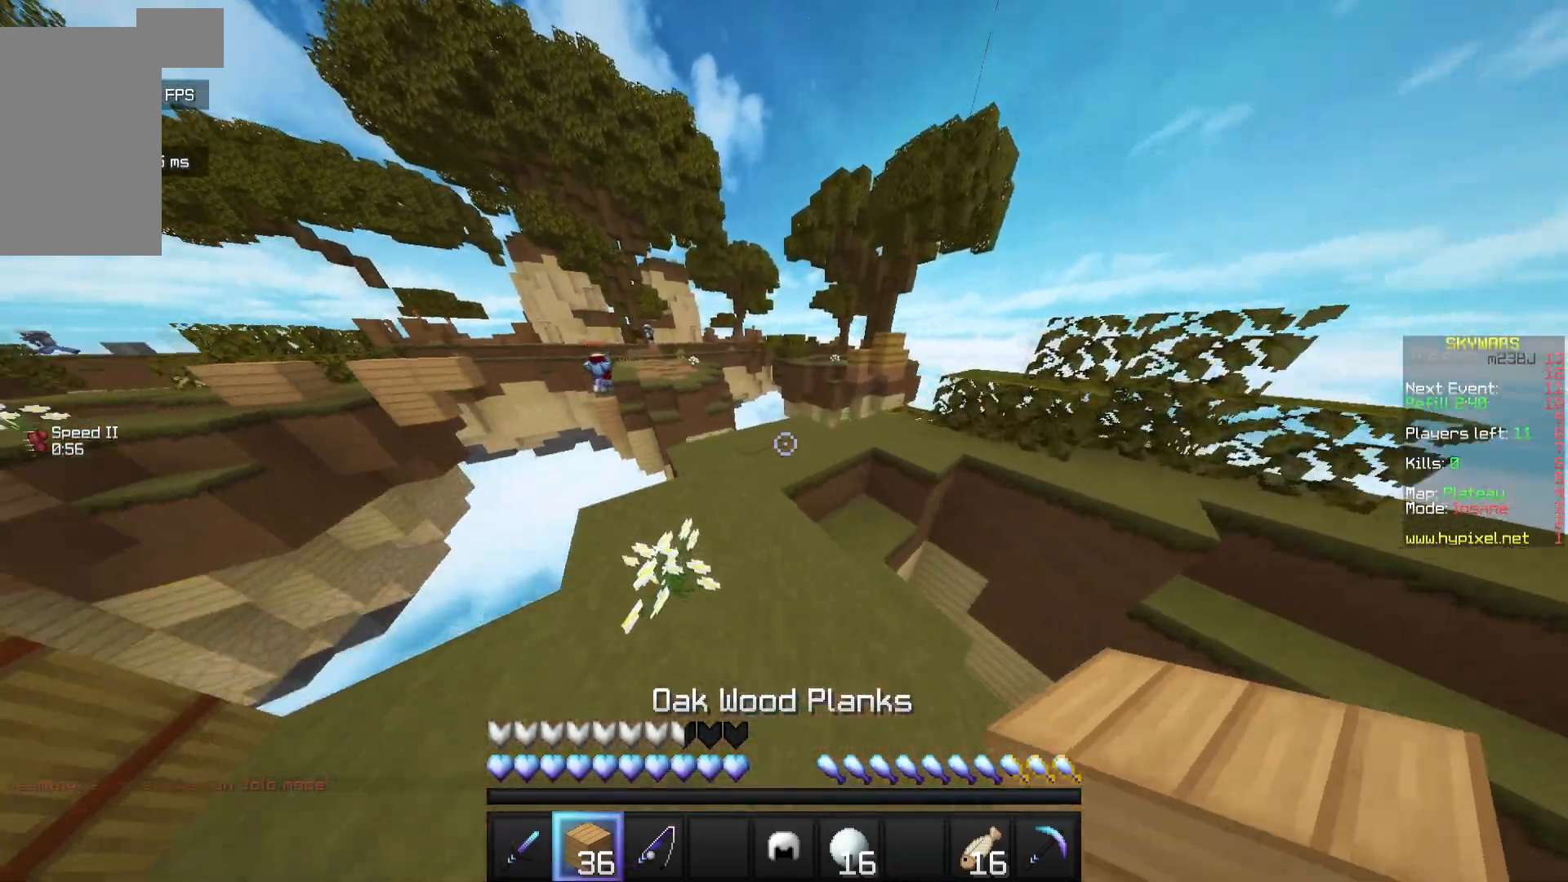
{"keys": ["w"], "mouse": [], "events": [[83, "w", "up"], [200, "mouse_right", "down"], [350, "mouse_right", "up"], [450, "w", "down"]]}
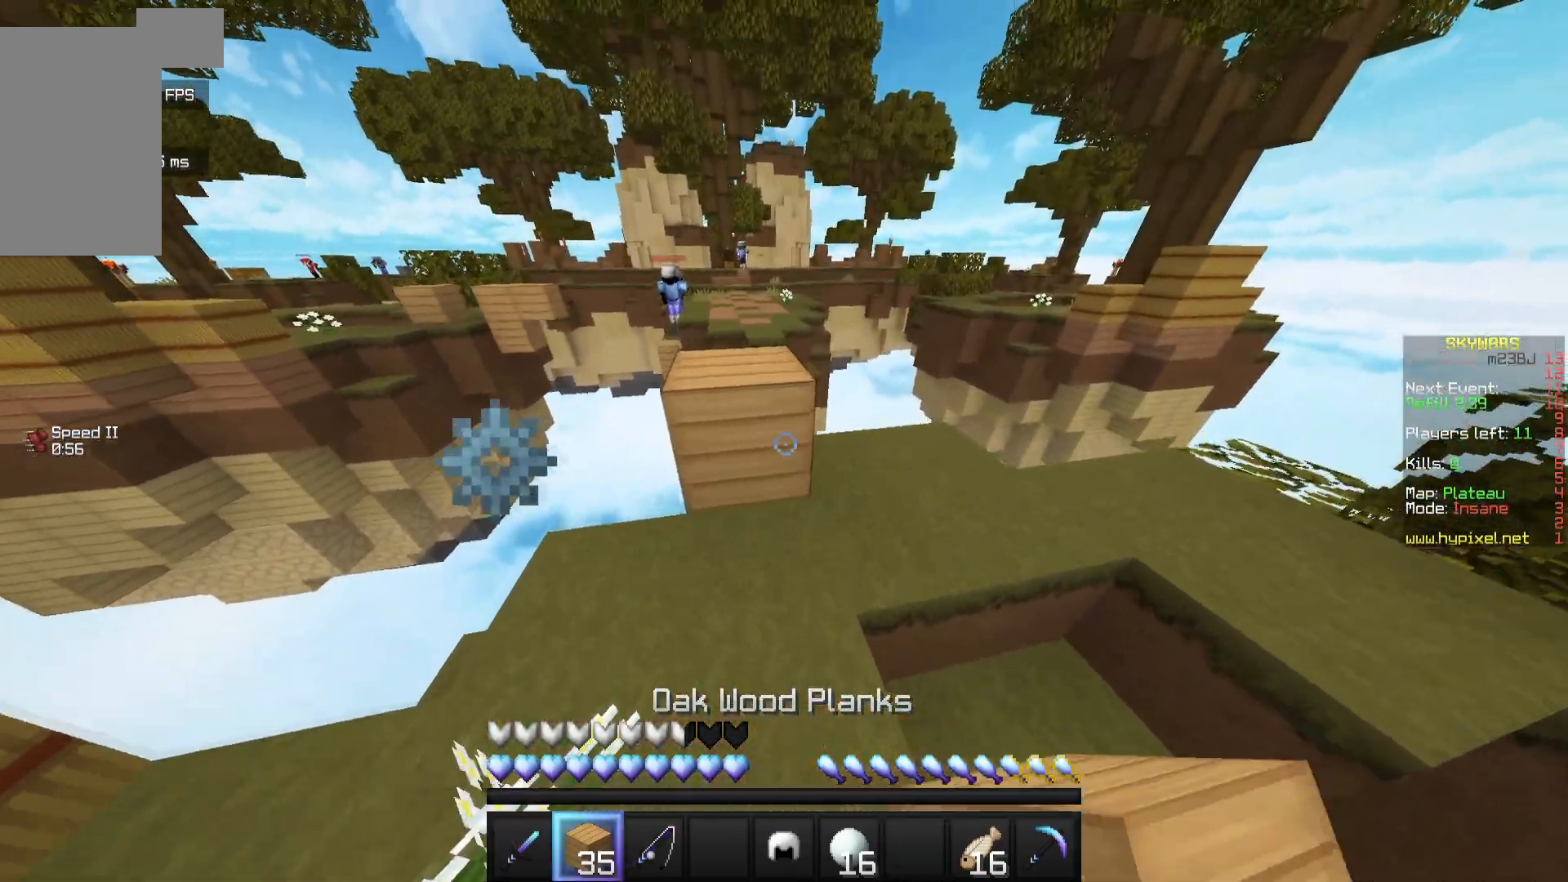
{"keys": ["w"], "mouse": [], "events": [[250, "w", "up"], [383, "w", "down"]]}
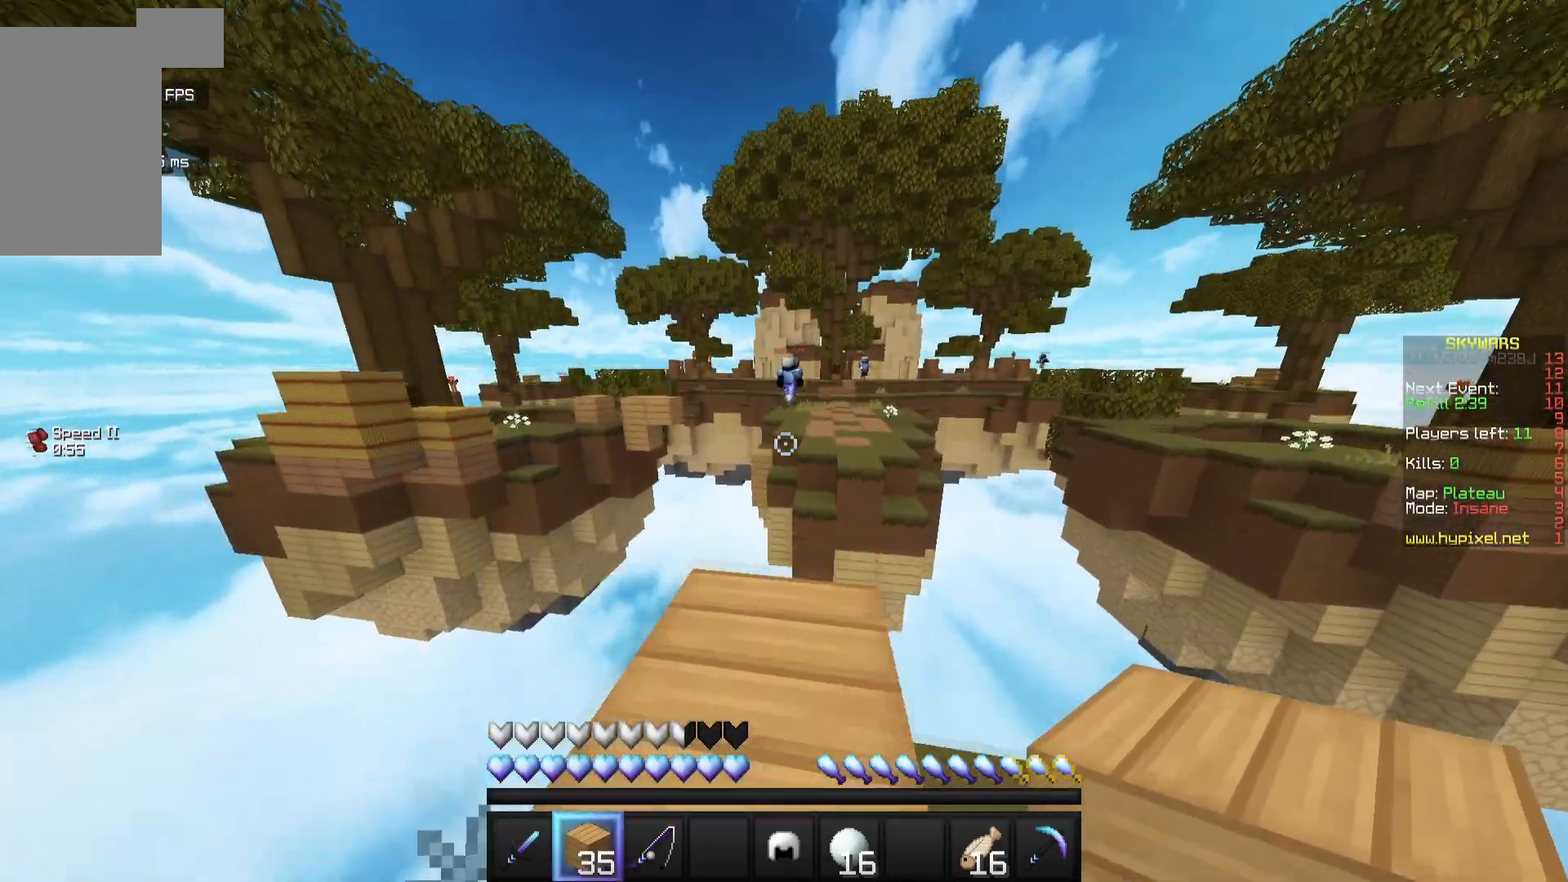
{"keys": ["a", "s"], "mouse": [], "events": [[300, "a", "down"], [333, "w", "up"], [467, "s", "down"]]}
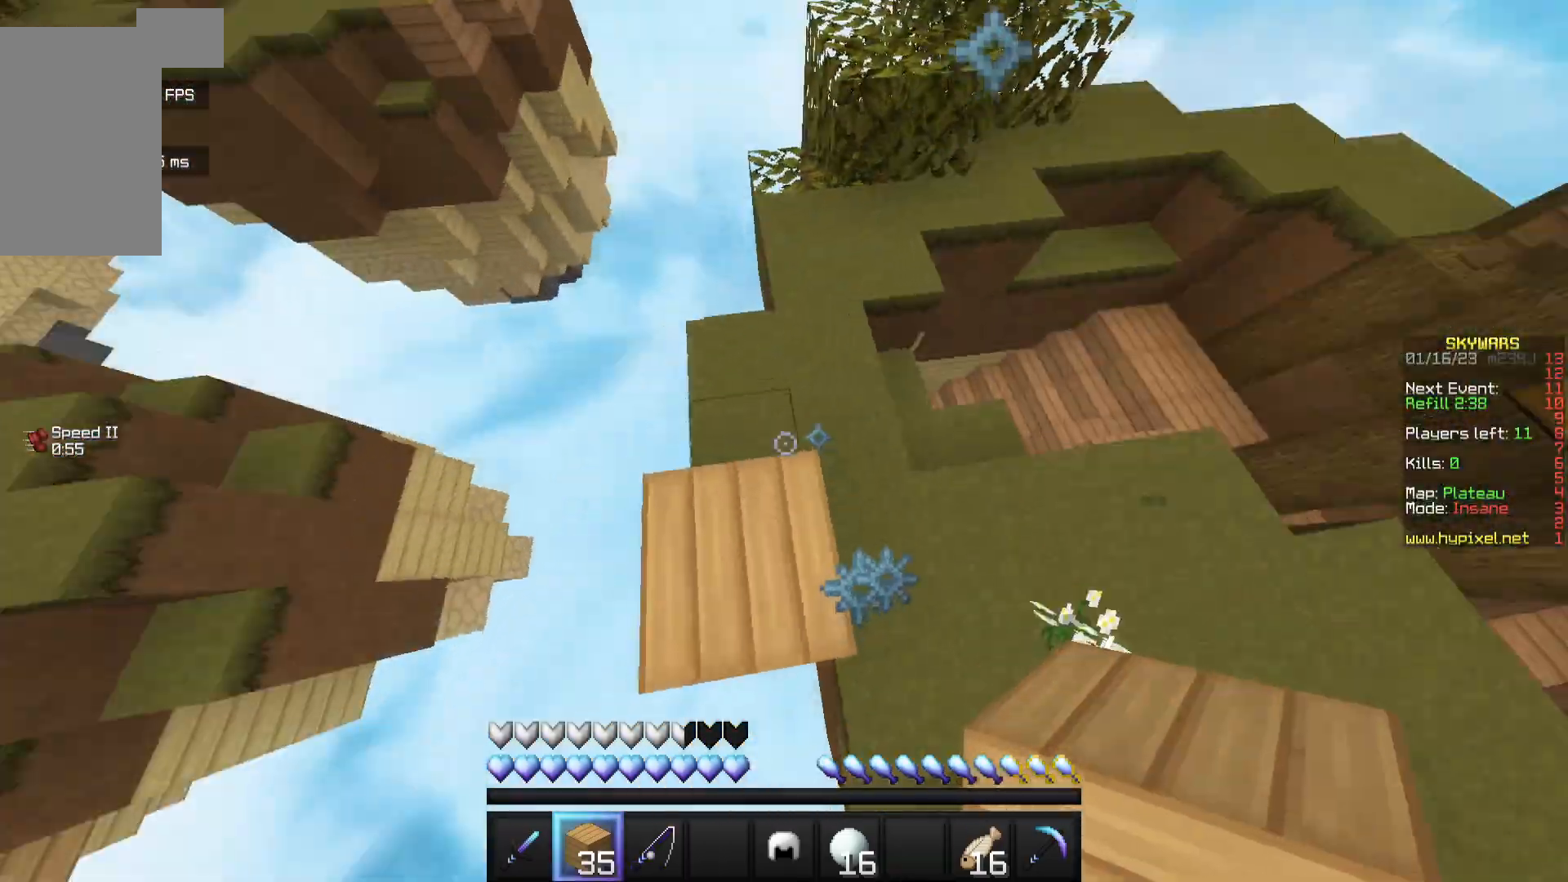
{"keys": ["a", "s"], "mouse": ["right"], "events": [[400, "mouse_right", "down"]]}
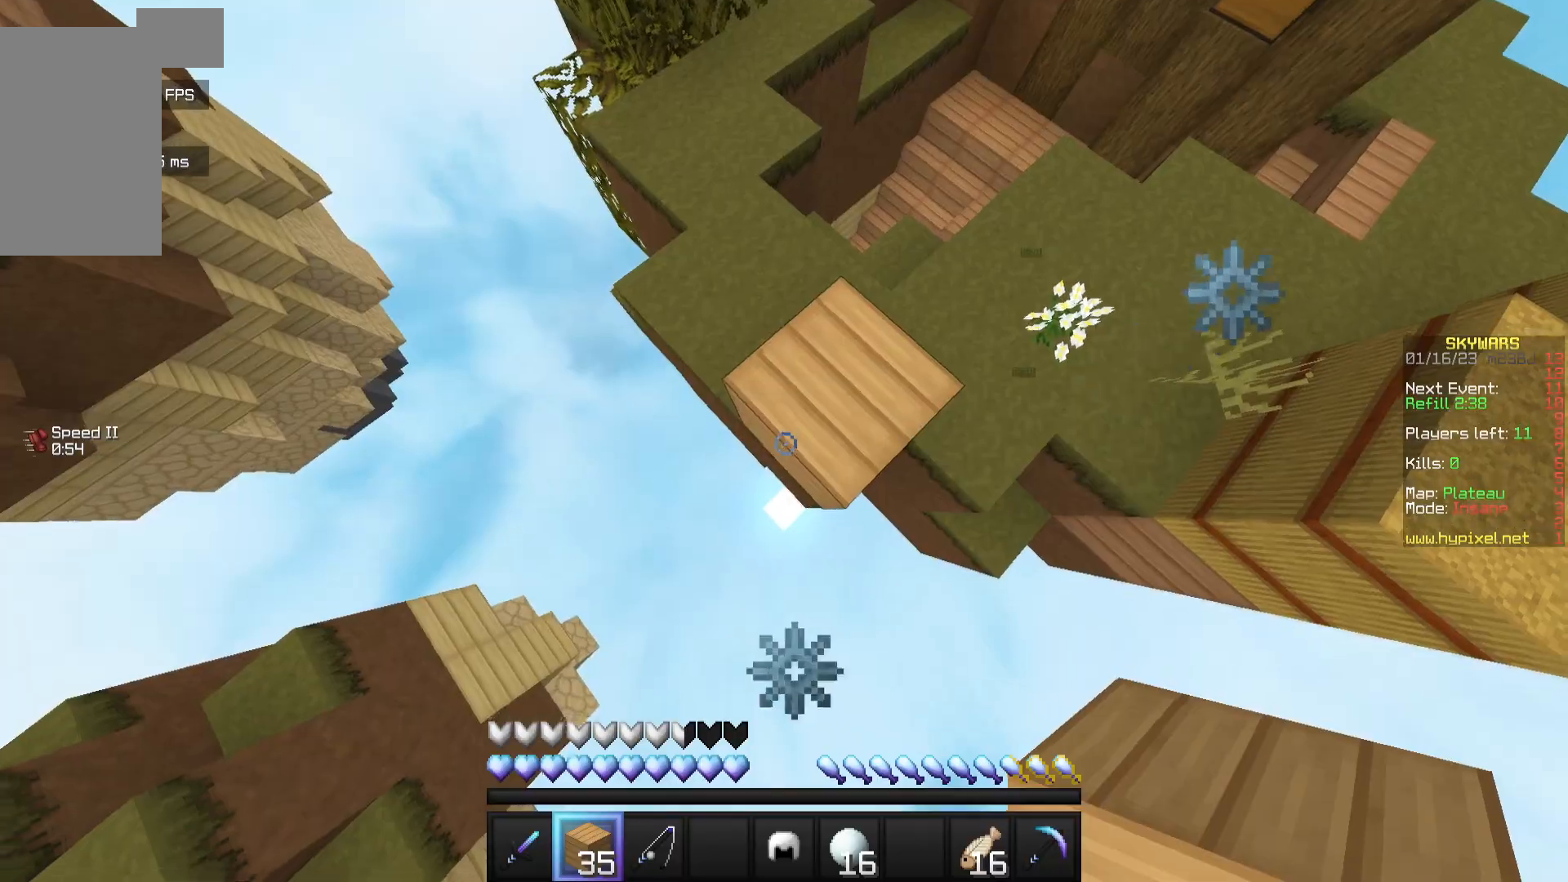
{"keys": ["a", "s"], "mouse": ["right"], "events": []}
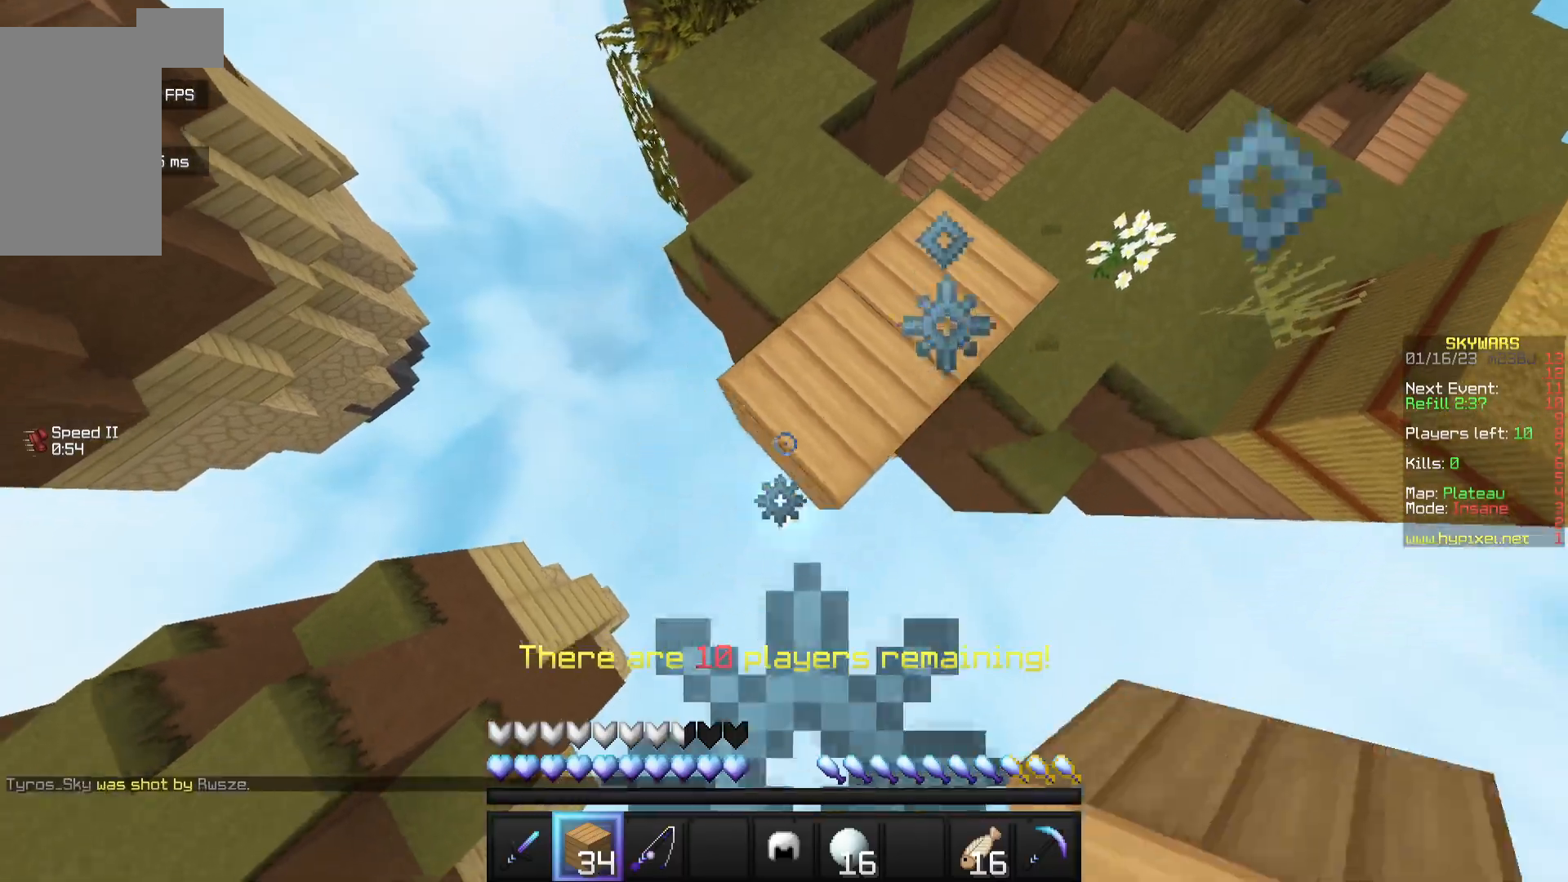
{"keys": [], "mouse": [], "events": [[150, "s", "up"], [233, "mouse_right", "up"], [250, "d", "down"], [367, "a", "up"], [467, "d", "up"]]}
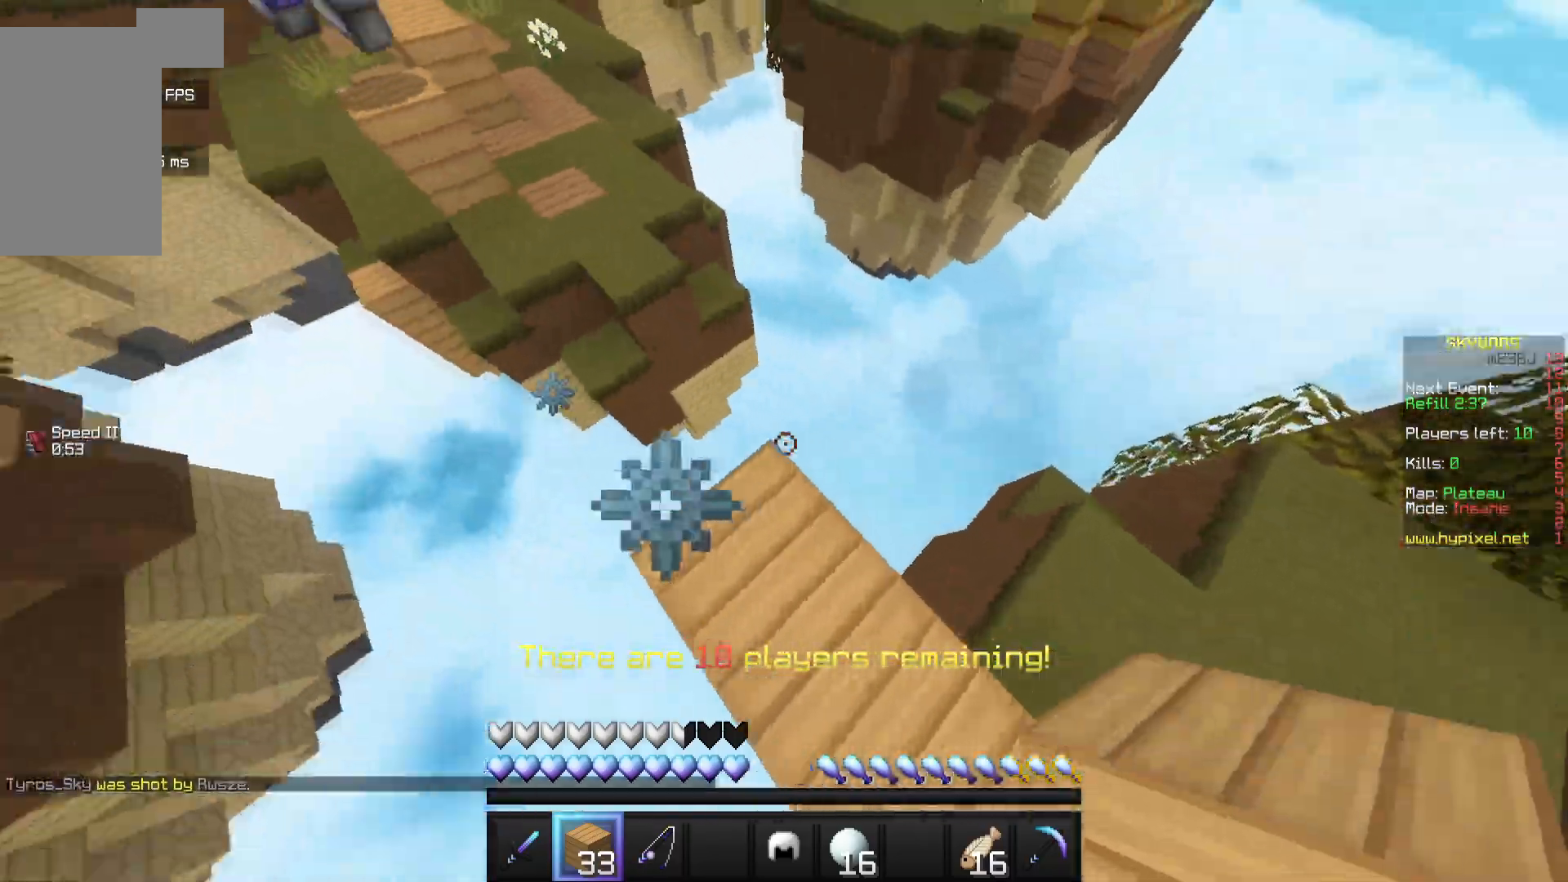
{"keys": ["w"], "mouse": [], "events": [[250, "w", "down"]]}
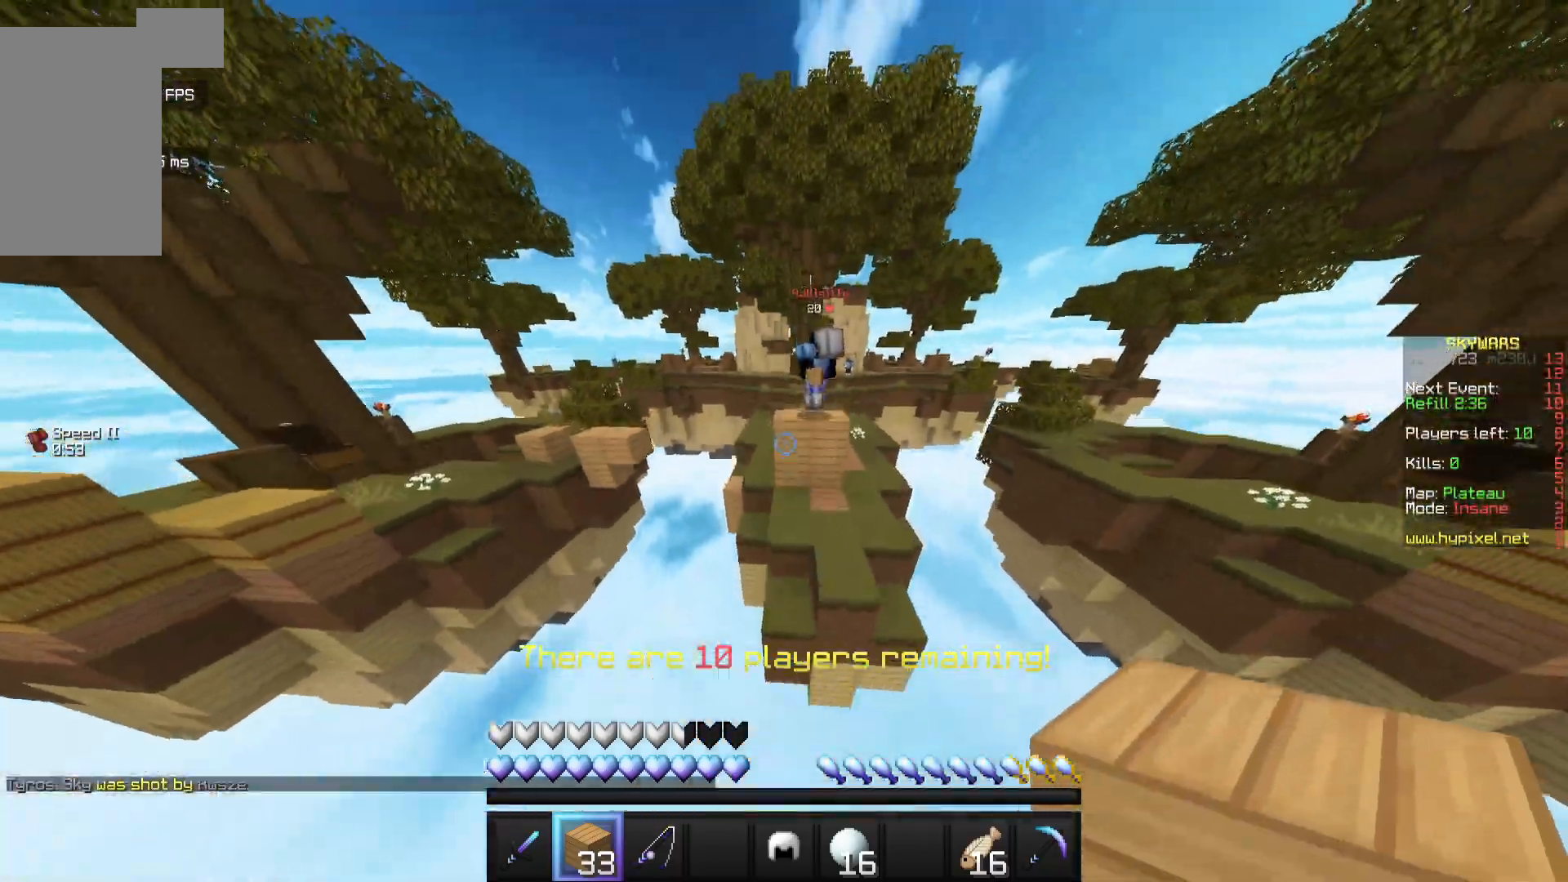
{"keys": ["w"], "mouse": [], "events": []}
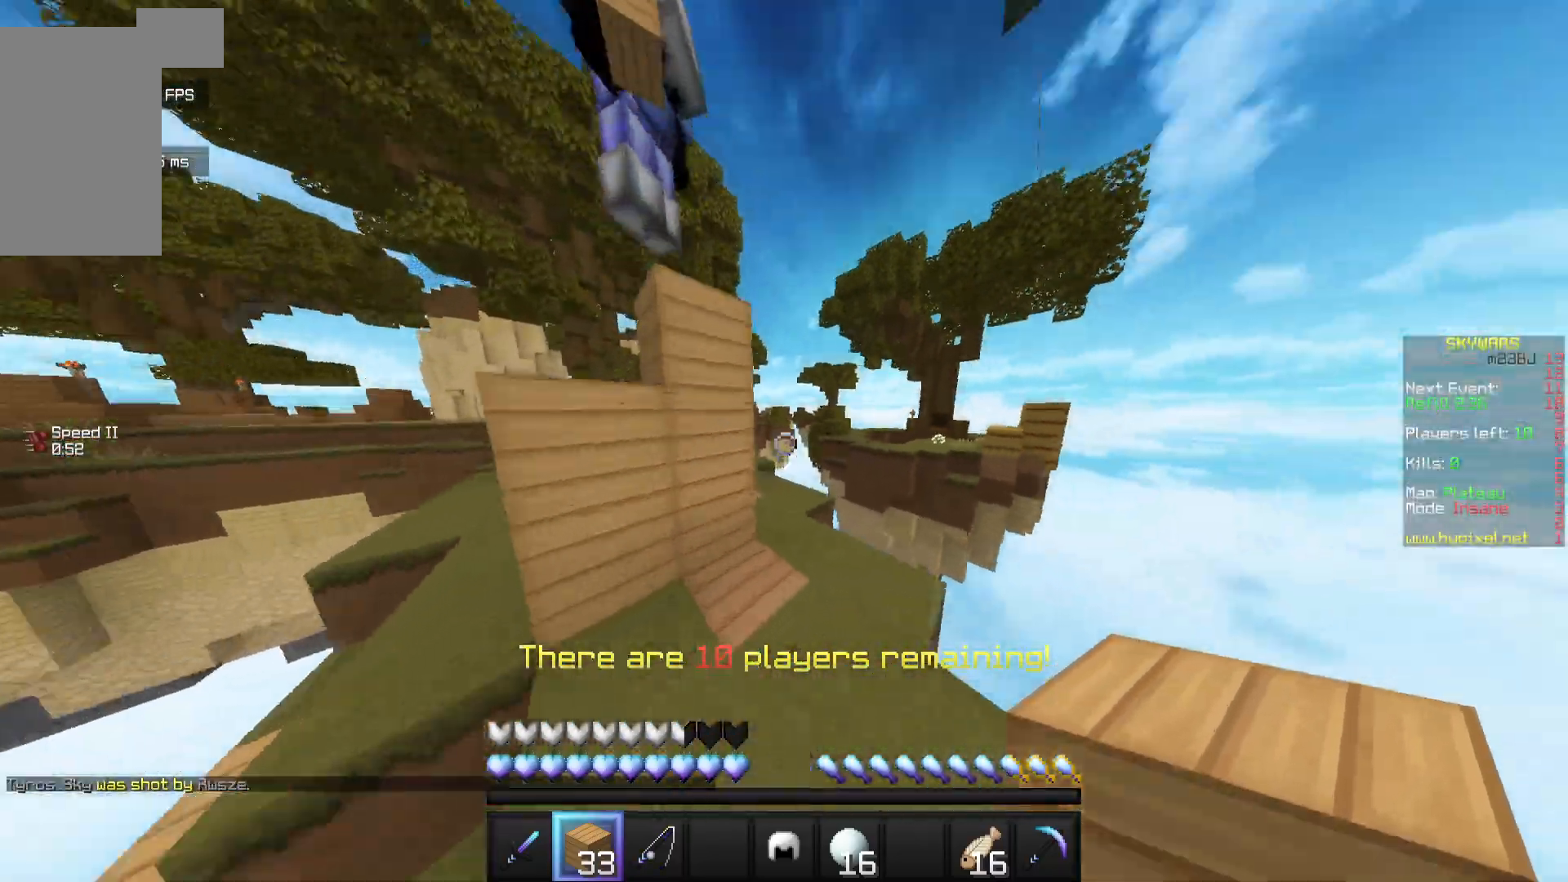
{"keys": ["s"], "mouse": [], "events": [[117, "mouse_left", "down"], [350, "w", "up"], [450, "mouse_left", "up"], [467, "s", "down"]]}
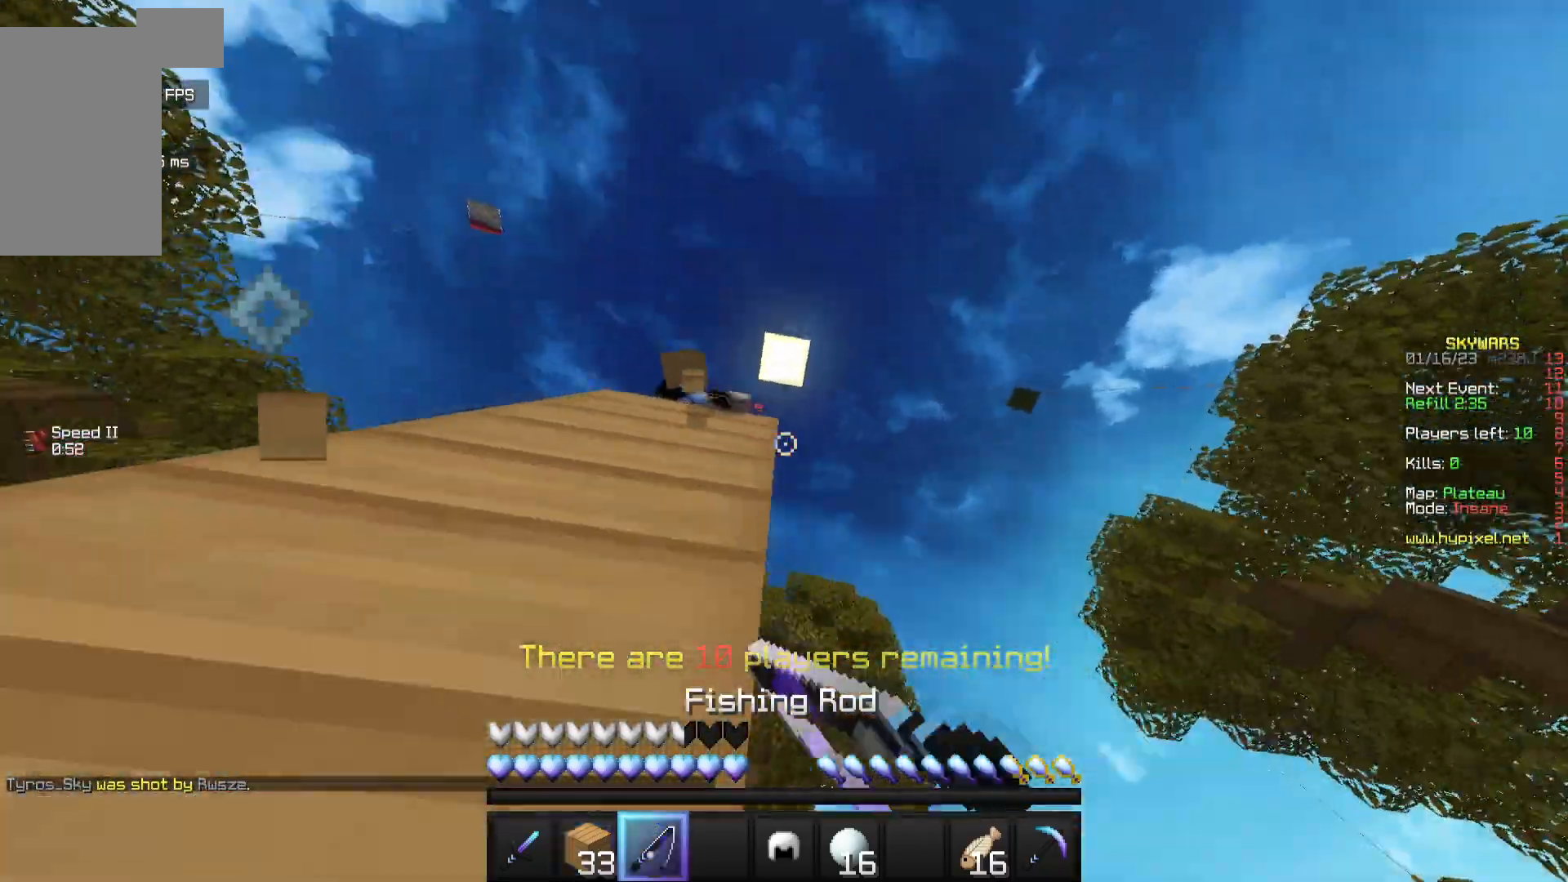
{"keys": ["d"], "mouse": ["right"], "events": [[17, "mouse_left", "down"], [50, "s", "up"], [117, "mouse_left", "up"], [133, "d", "down"], [150, "mouse_right", "down"]]}
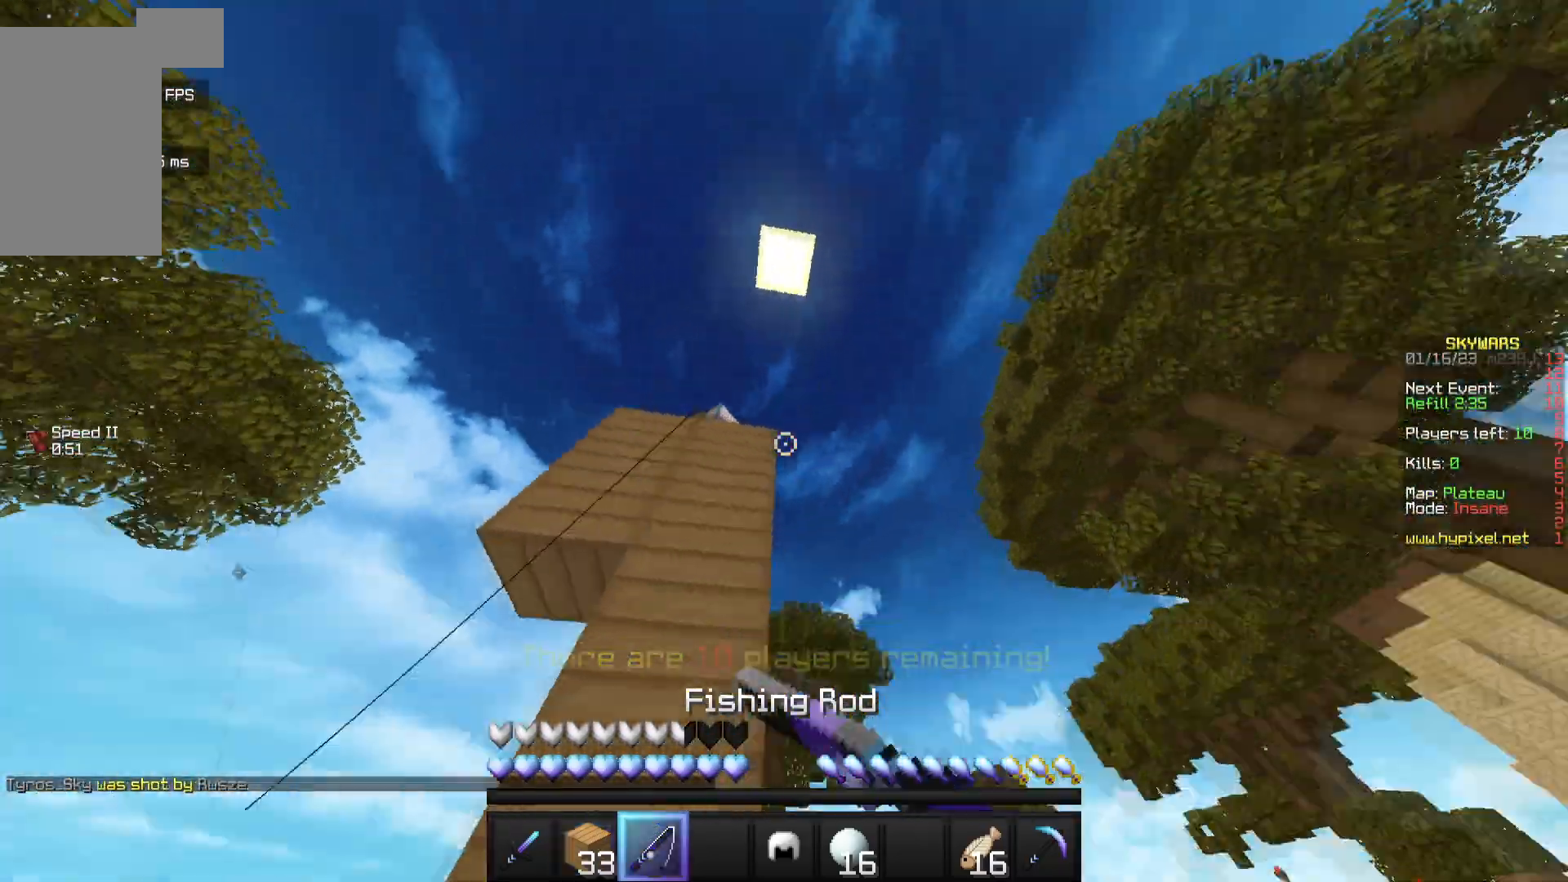
{"keys": [], "mouse": ["right"], "events": [[33, "w", "down"], [483, "d", "up"], [483, "w", "up"]]}
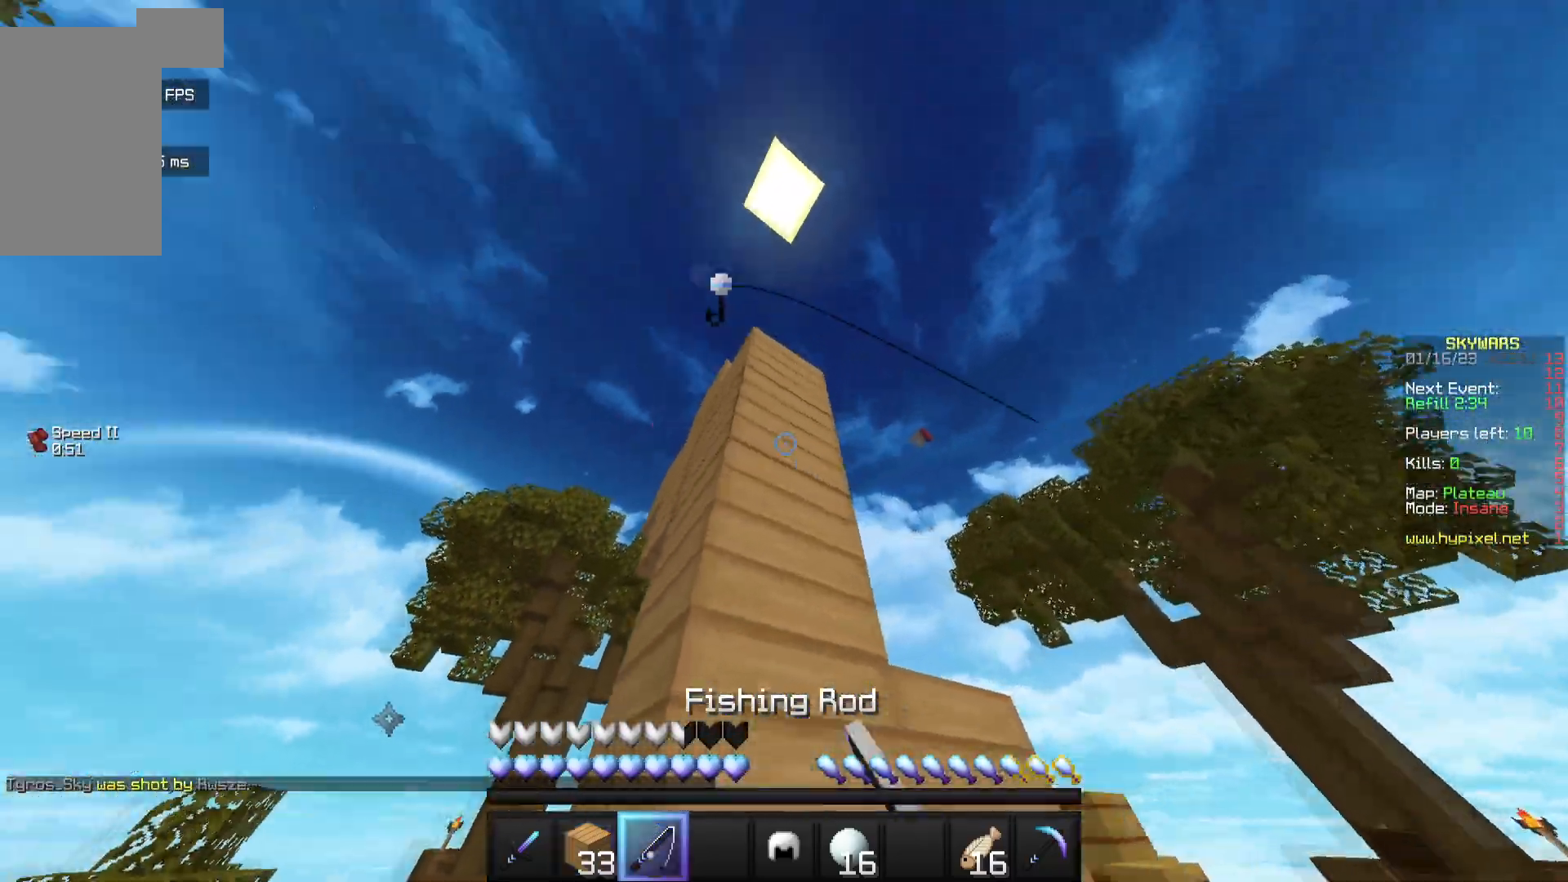
{"keys": [], "mouse": [], "events": [[133, "a", "down"], [233, "a", "up"], [483, "mouse_right", "up"]]}
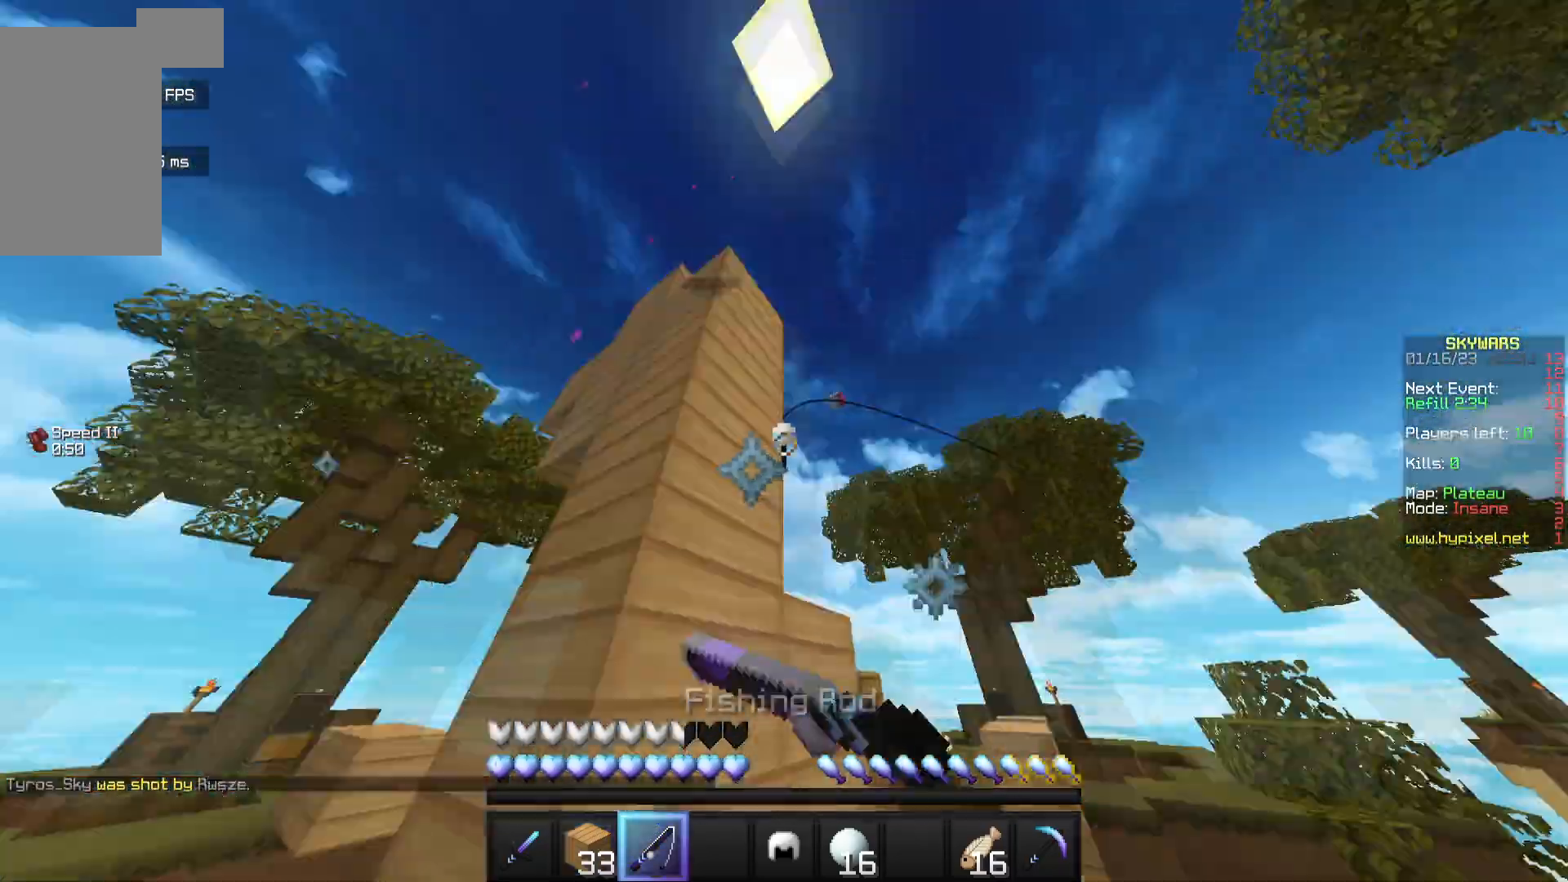
{"keys": ["w"], "mouse": [], "events": [[67, "w", "down"], [233, "mouse_right", "down"], [383, "mouse_right", "up"]]}
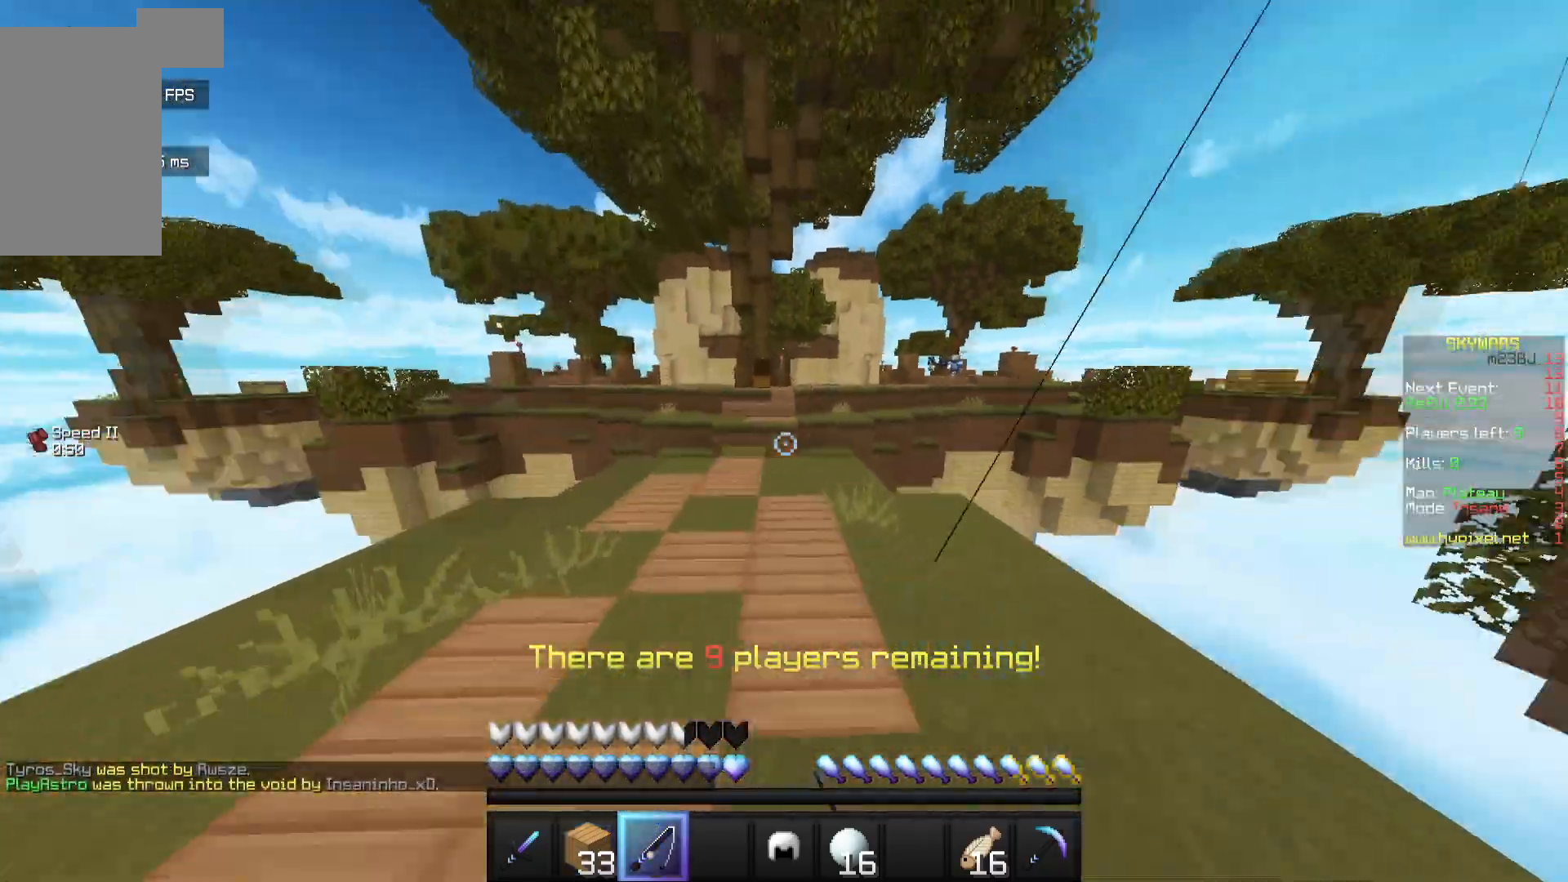
{"keys": ["w"], "mouse": [], "events": []}
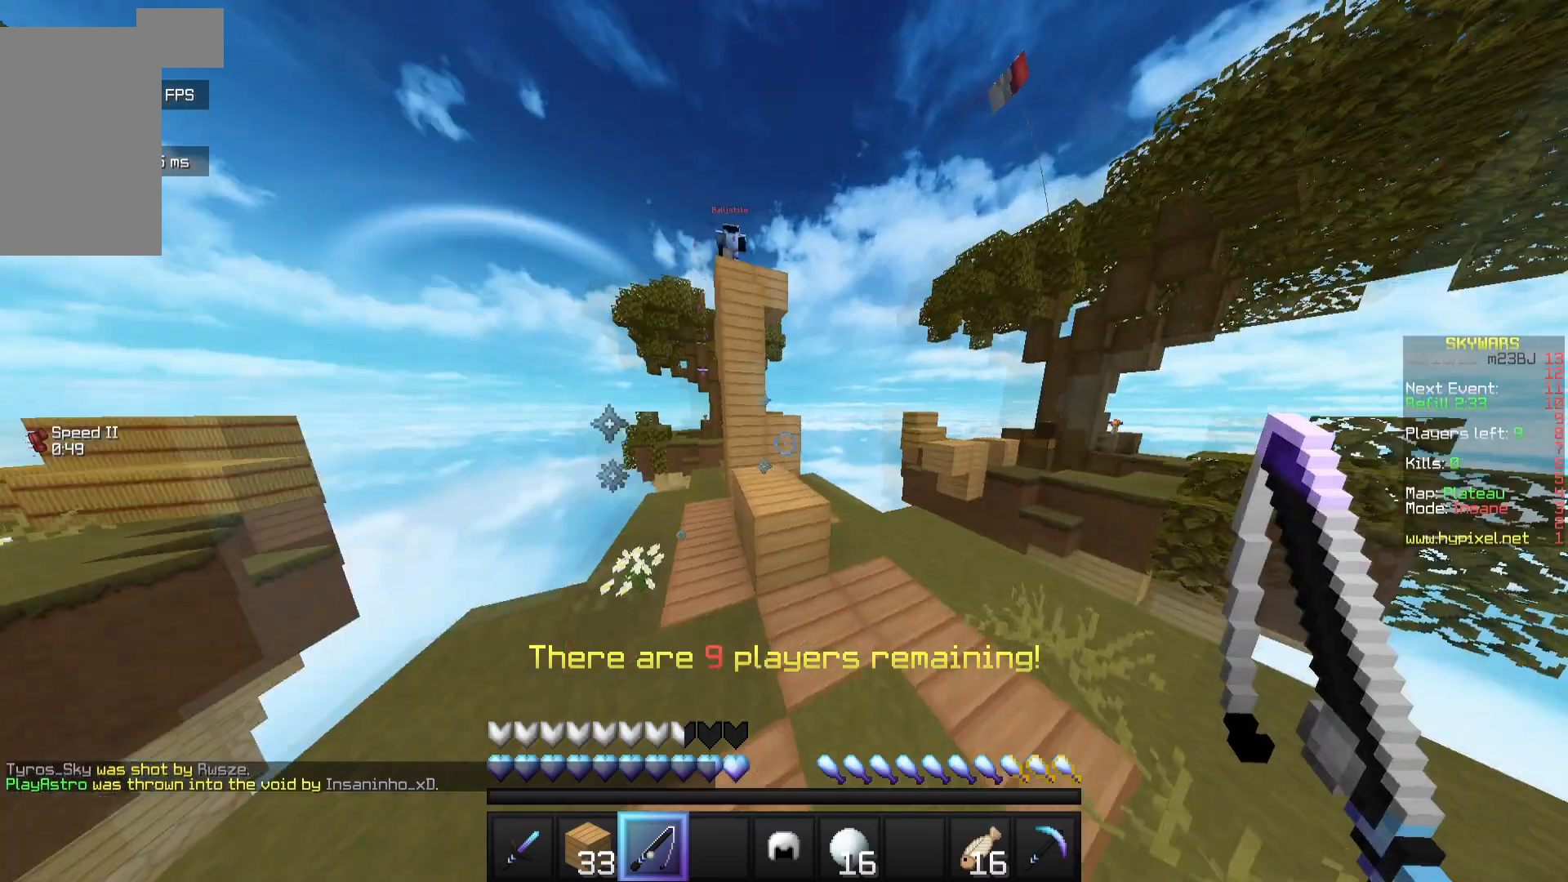
{"keys": ["d", "w"], "mouse": [], "events": [[233, "d", "down"]]}
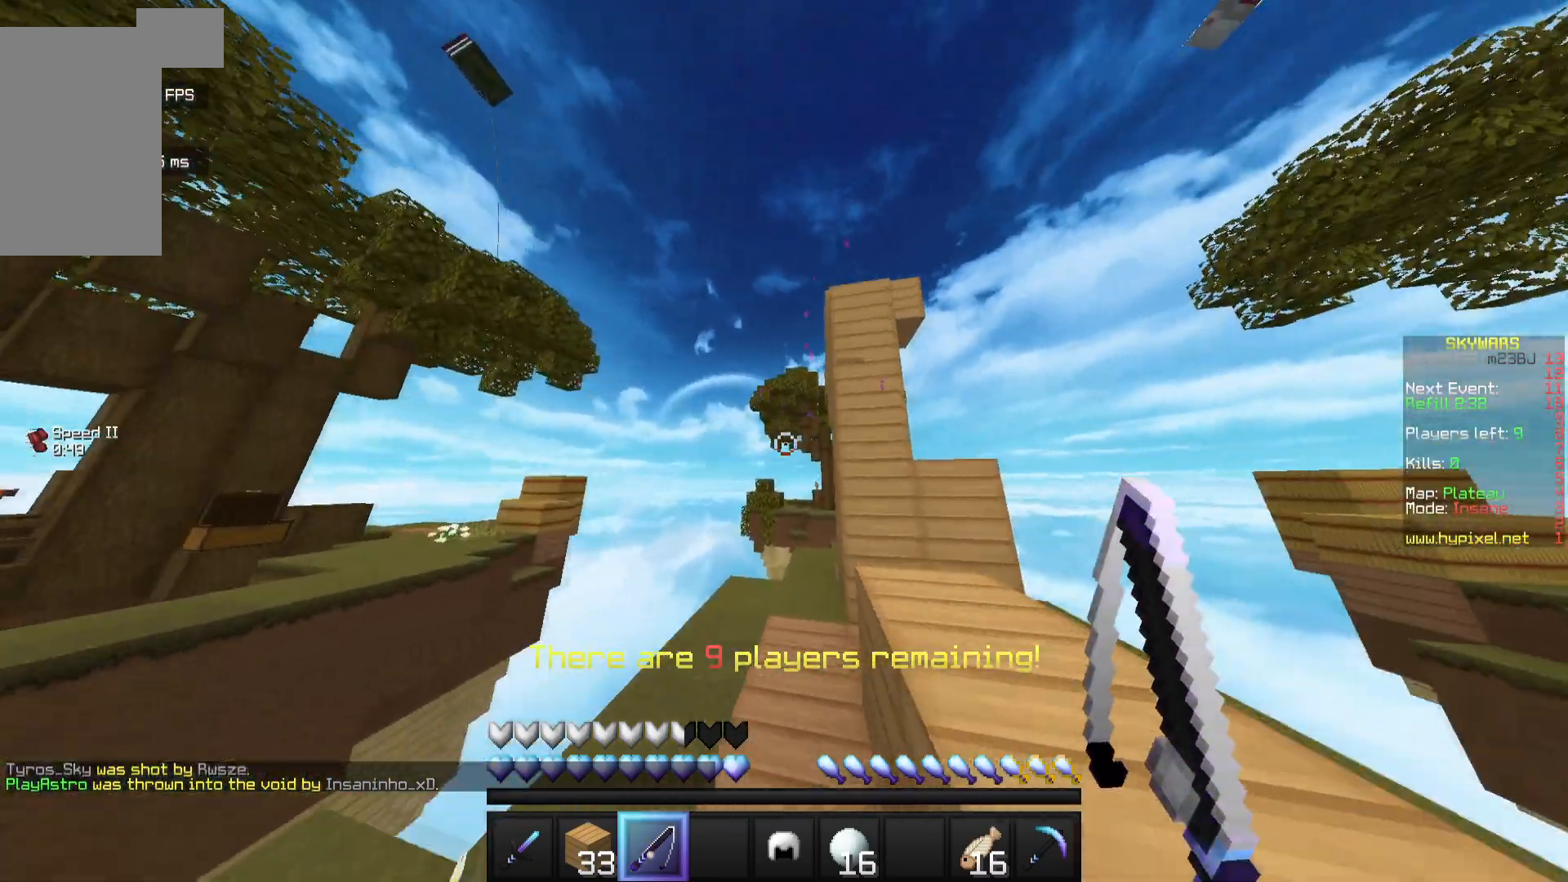
{"keys": ["w"], "mouse": [], "events": [[33, "d", "up"], [33, "w", "up"], [50, "a", "down"], [150, "a", "up"], [150, "w", "down"], [317, "a", "down"], [500, "a", "up"]]}
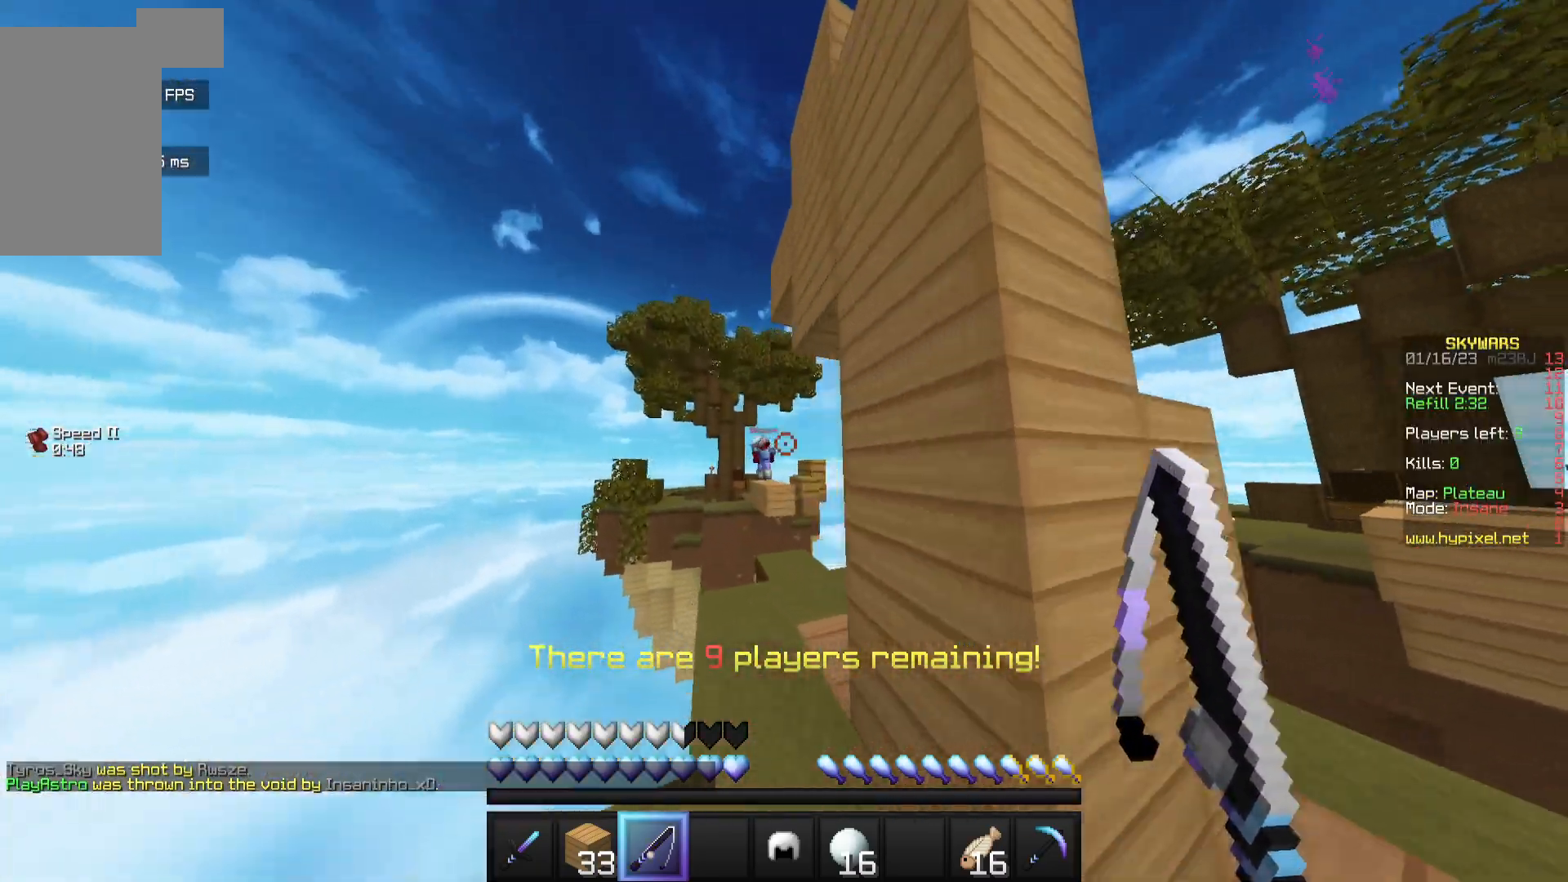
{"keys": [], "mouse": [], "events": [[150, "a", "down"], [300, "a", "up"], [300, "w", "up"]]}
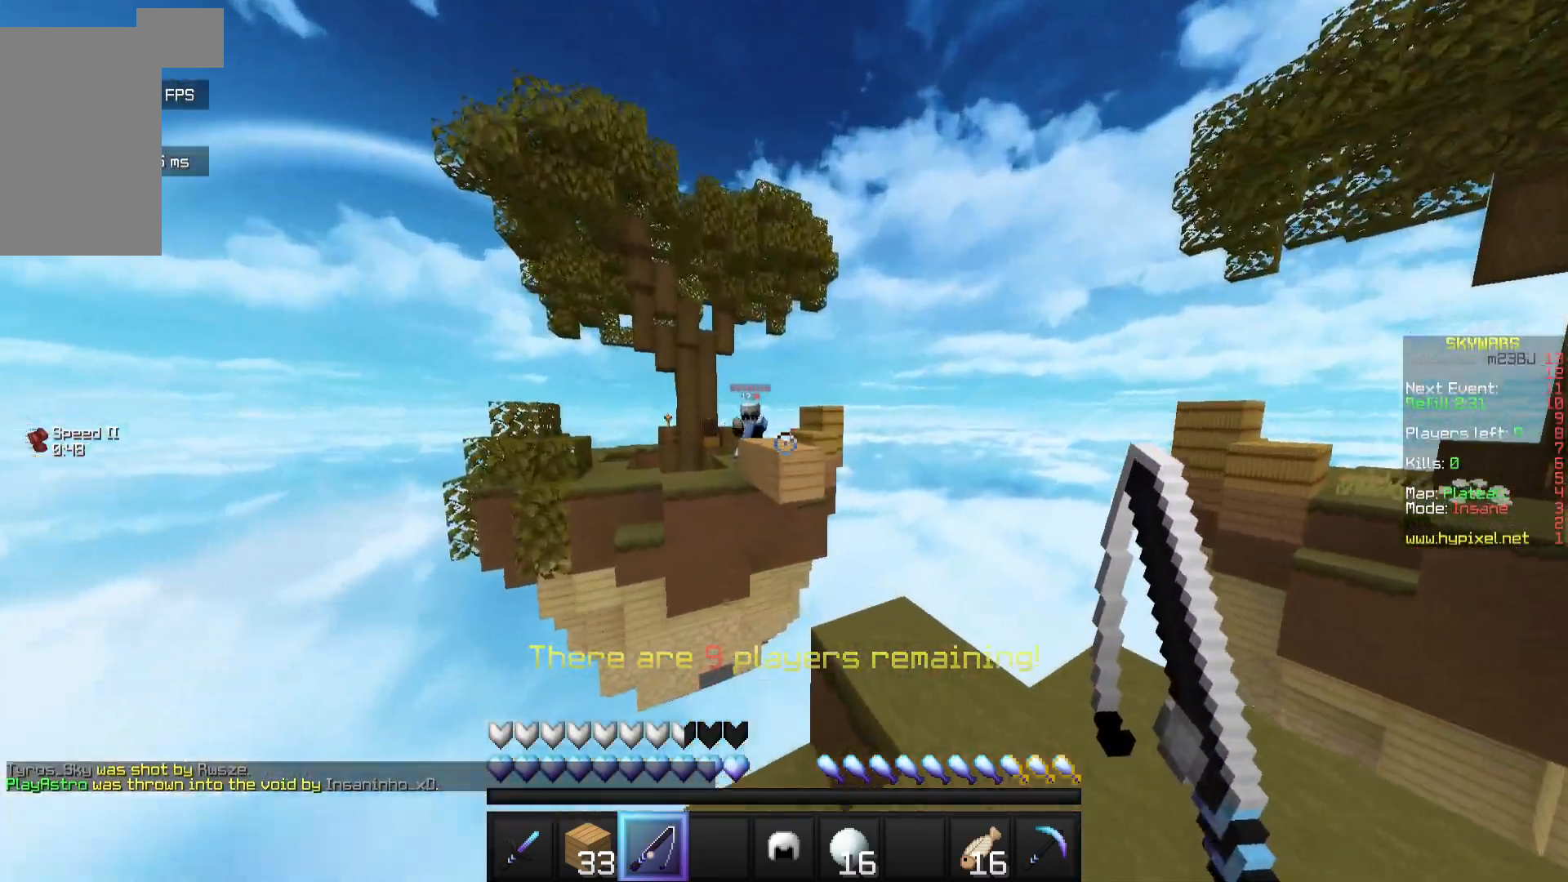
{"keys": ["d"], "mouse": [], "events": [[300, "d", "down"]]}
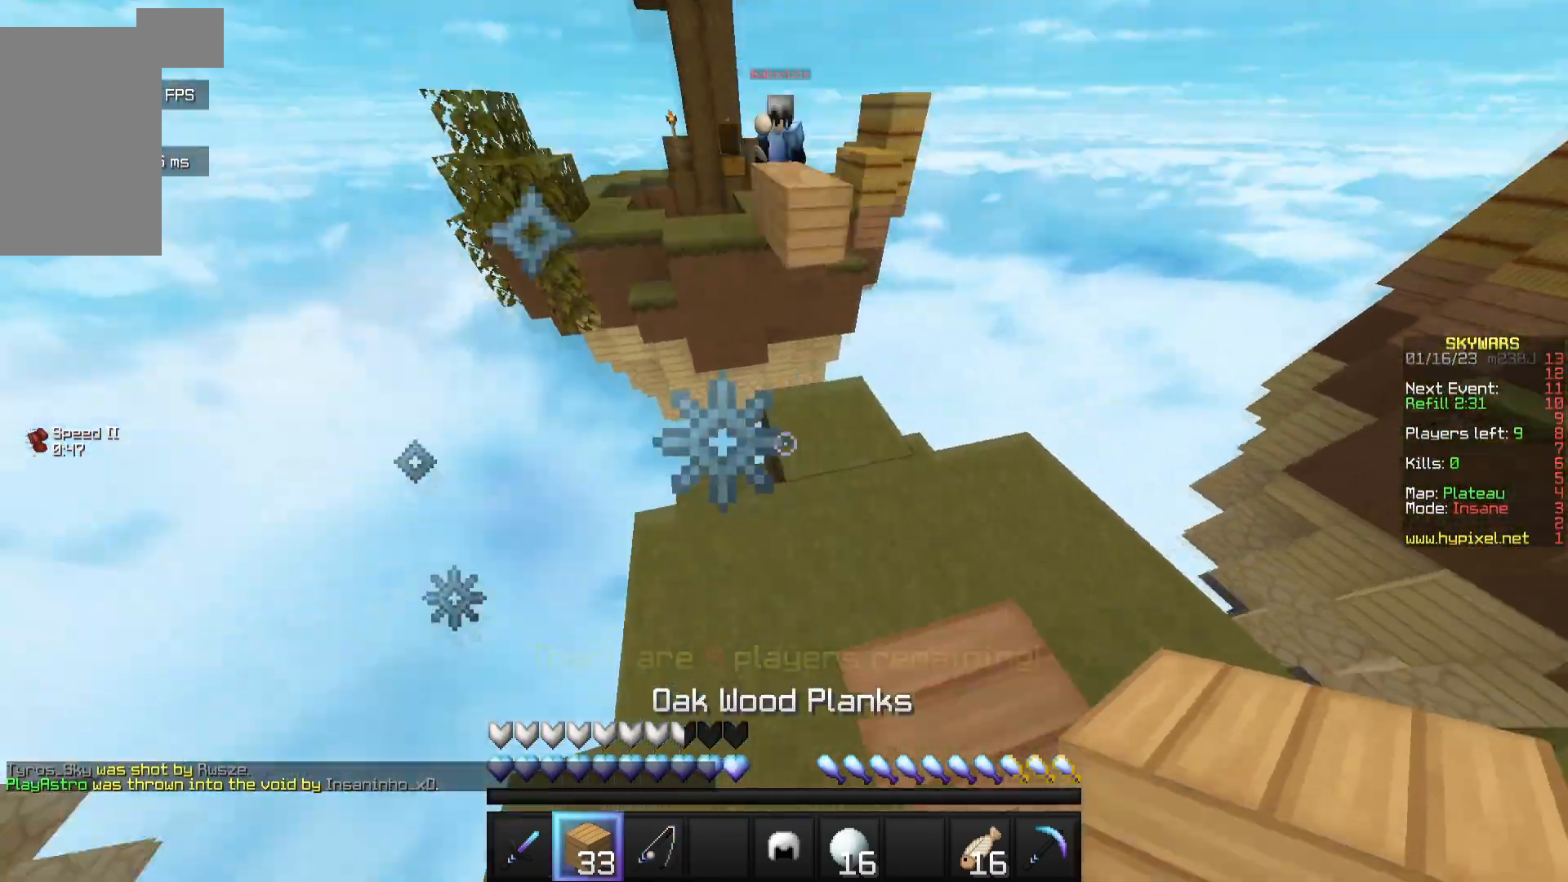
{"keys": ["w"], "mouse": [], "events": [[17, "d", "up"], [67, "mouse_right", "down"], [200, "mouse_right", "up"], [333, "mouse_right", "down"], [383, "w", "down"], [483, "mouse_right", "up"]]}
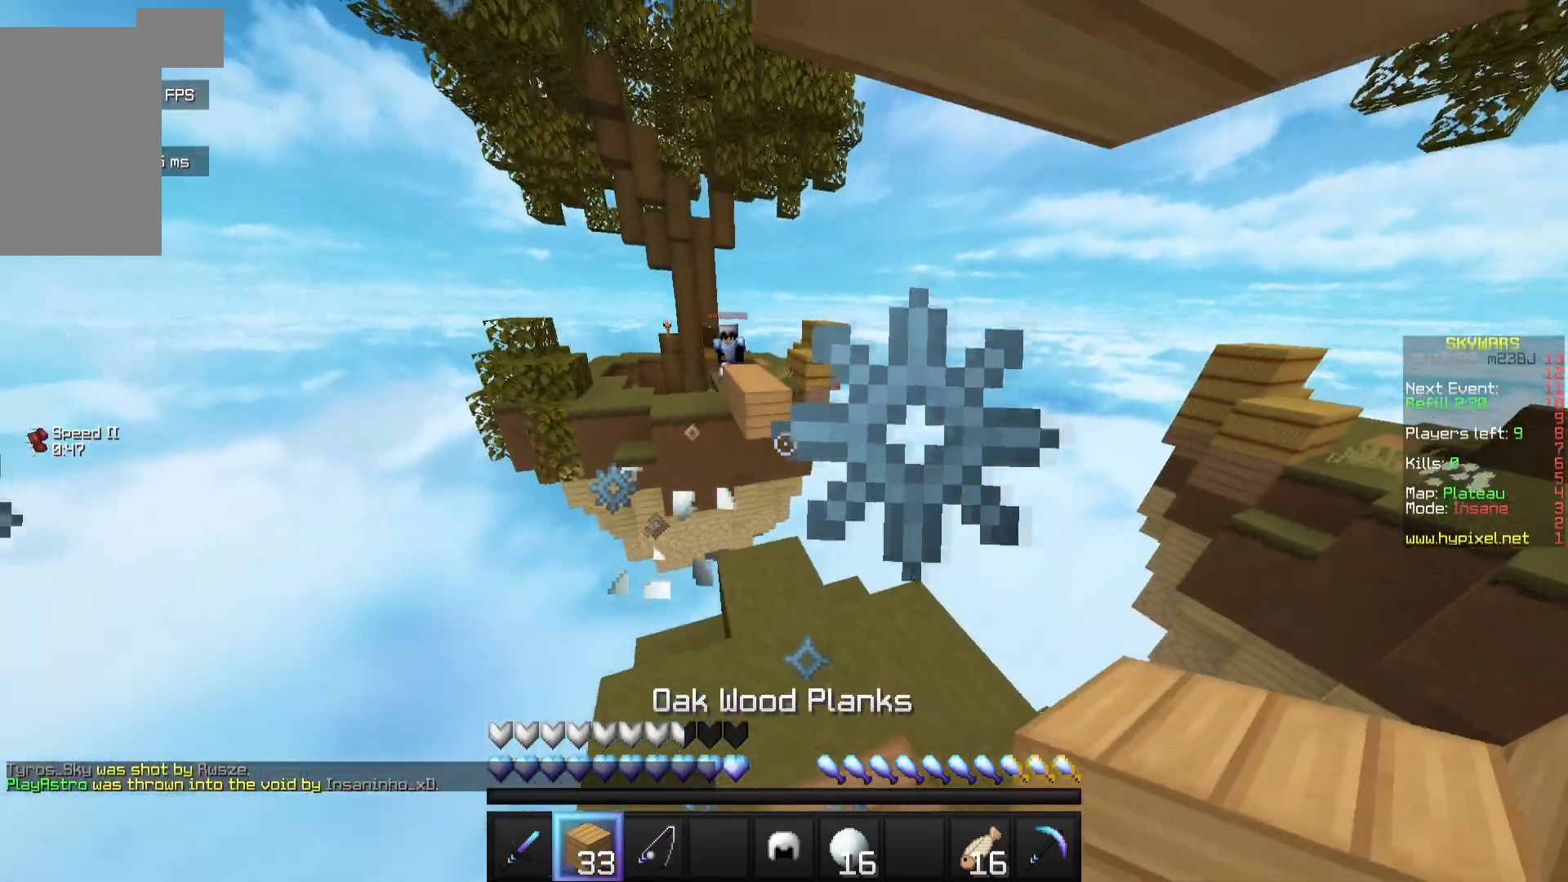
{"keys": [], "mouse": [], "events": [[17, "w", "up"], [233, "d", "down"], [383, "d", "up"], [383, "mouse_right", "down"], [500, "mouse_right", "up"]]}
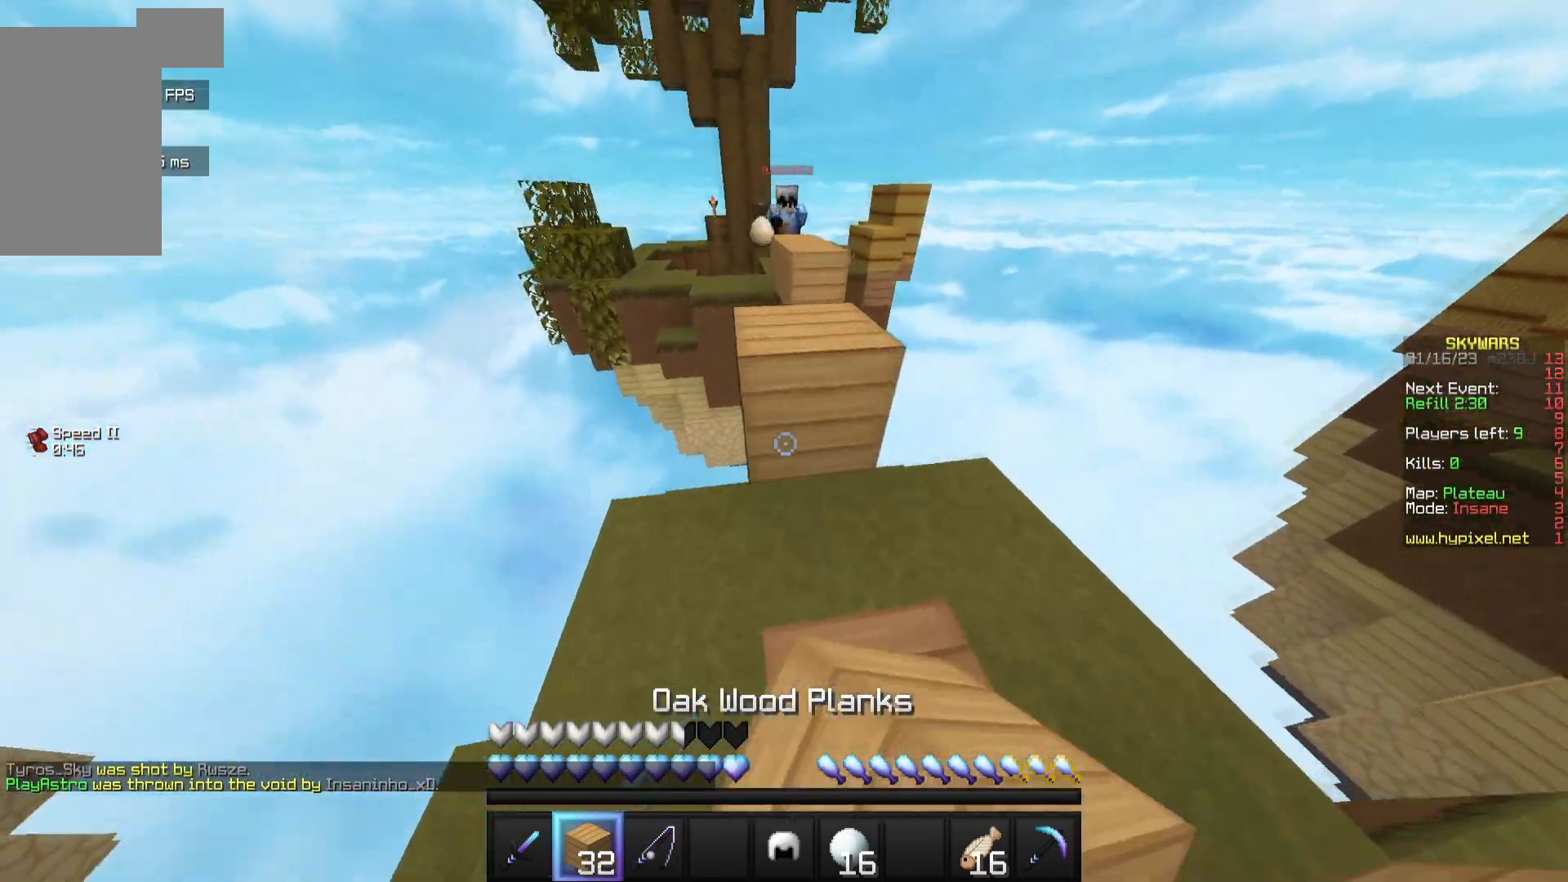
{"keys": ["w"], "mouse": [], "events": [[183, "w", "down"]]}
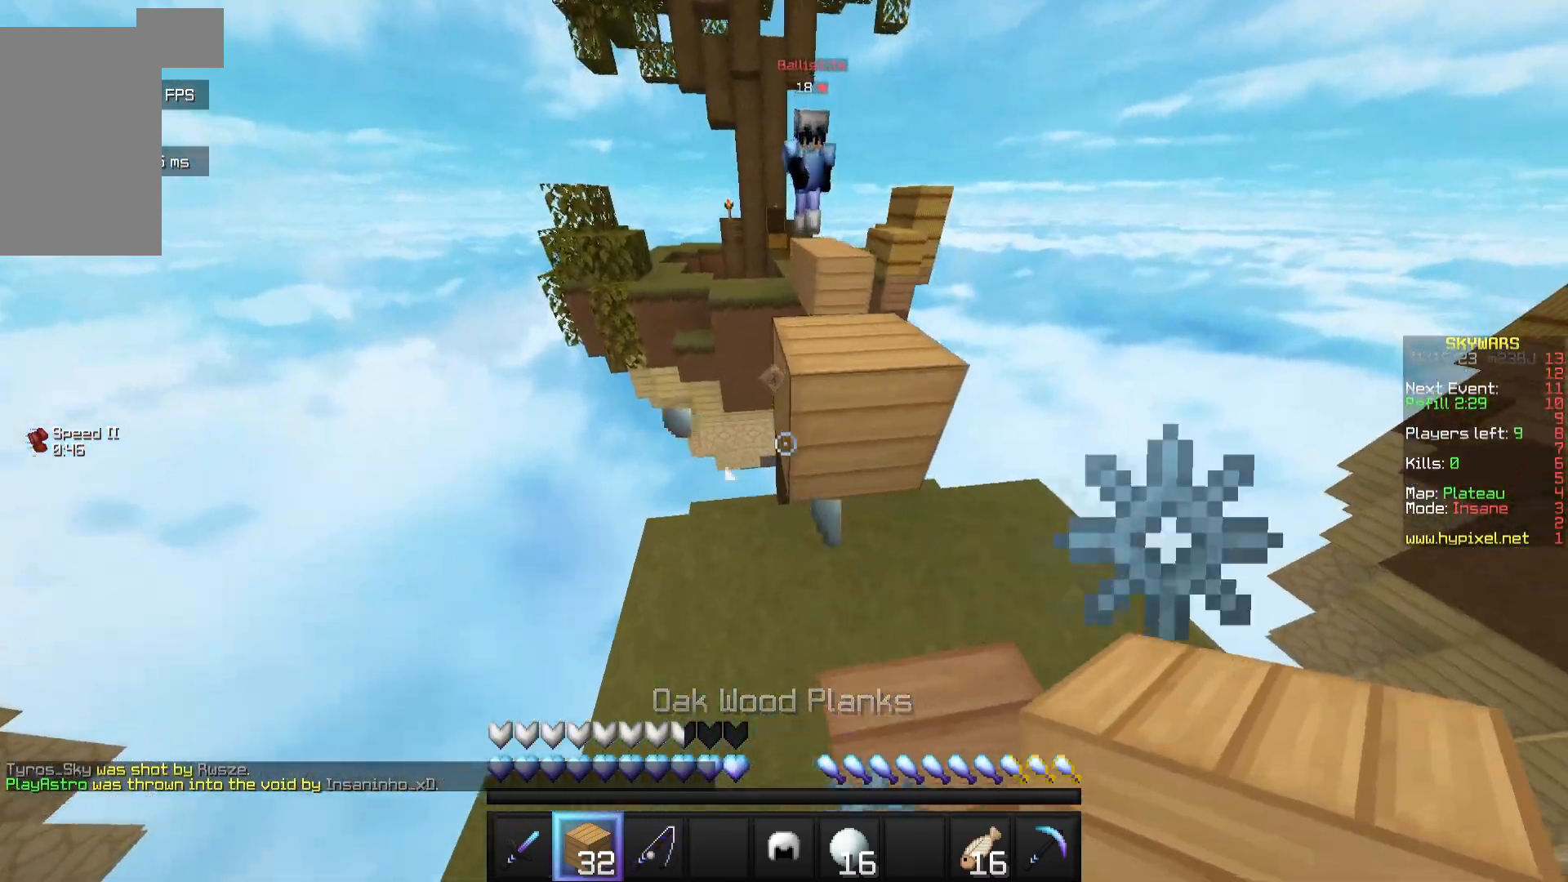
{"keys": [], "mouse": [], "events": [[433, "w", "up"]]}
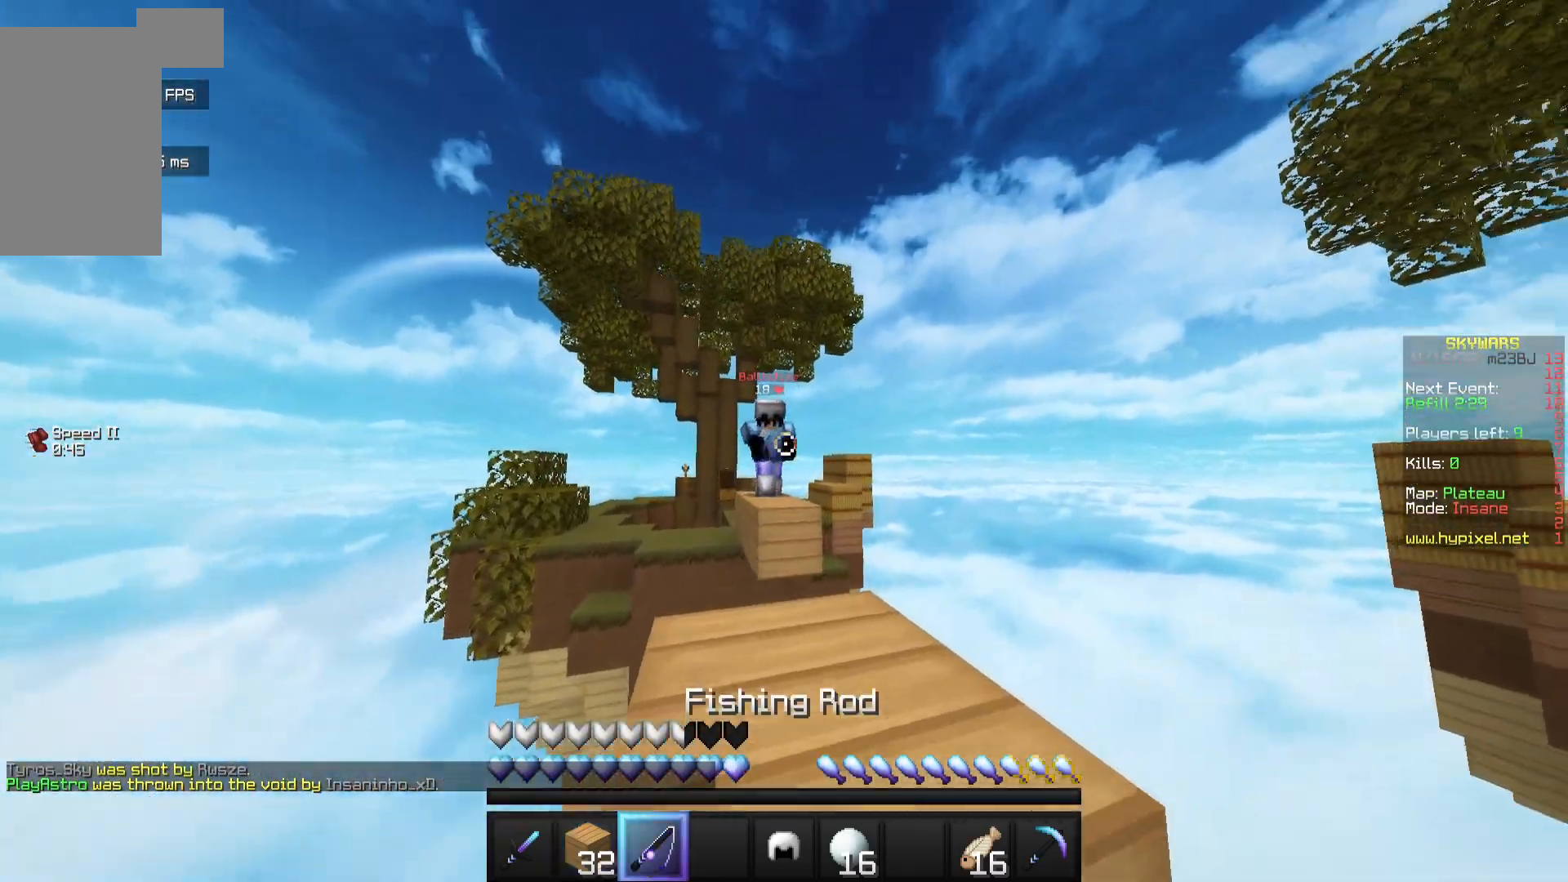
{"keys": [], "mouse": ["right"], "events": [[83, "mouse_right", "down"]]}